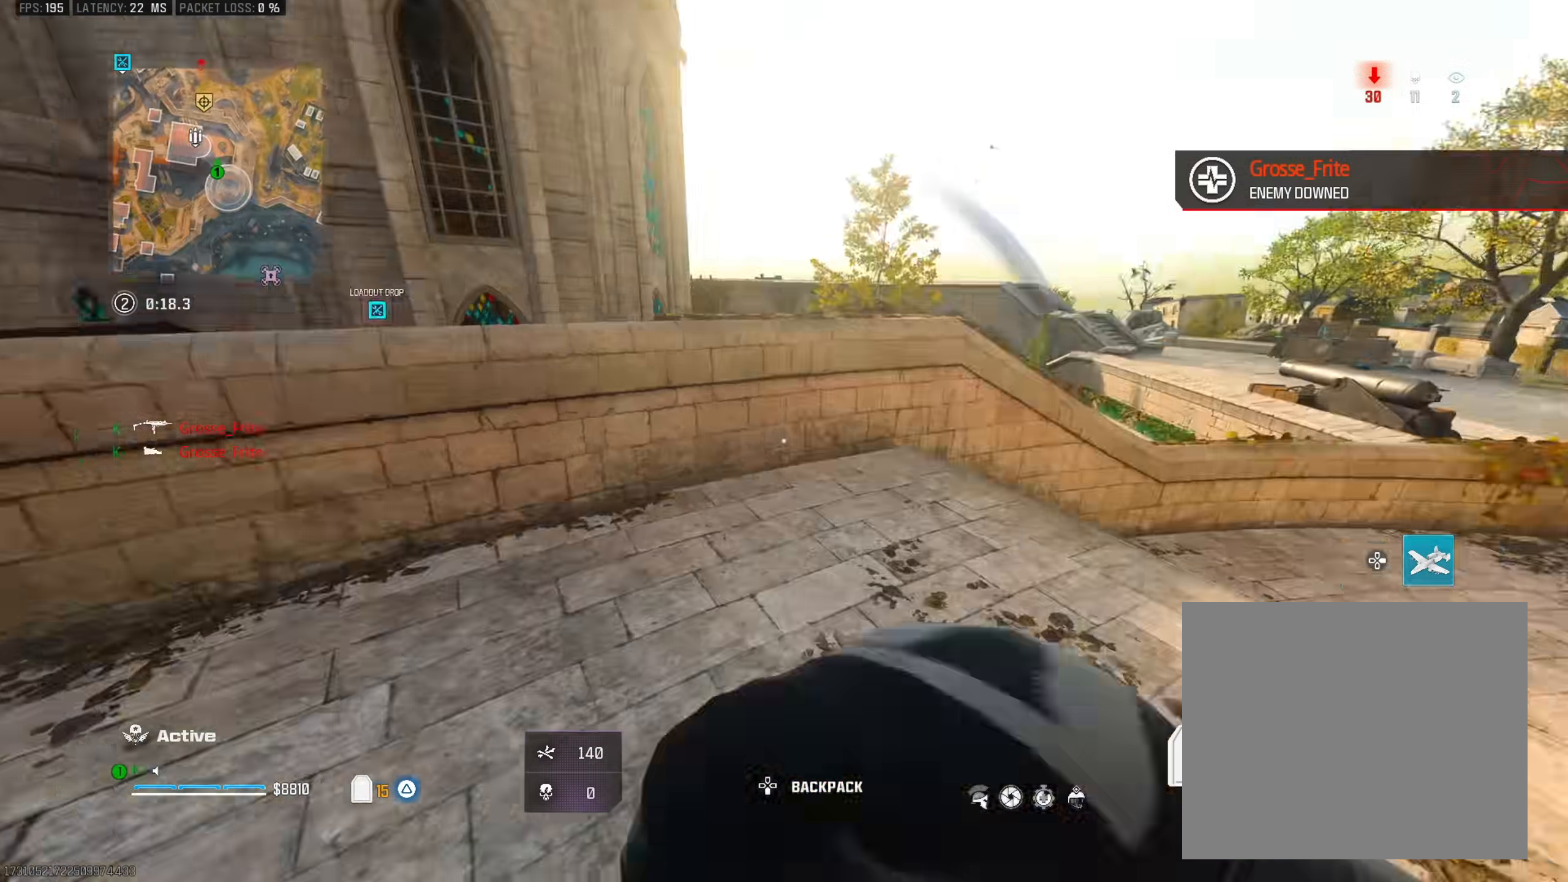
Gameplay with a controller (PlayStation layout); each line is a JSON object with the inputs held at the frame after it. "events" lists button and stick changes between this image and that frame as [ms after this image, input, new state], when the widget could be followed in between.
{"buttons": ["L1"], "left_stick": "up", "right_stick": "left", "events": [[67, "right_stick", "left"], [200, "left_stick", "up"], [283, "L1", "down"], [283, "right_stick", "up"], [384, "L1", "up"], [384, "right_stick", "center"], [484, "L1", "down"], [484, "right_stick", "left"]]}
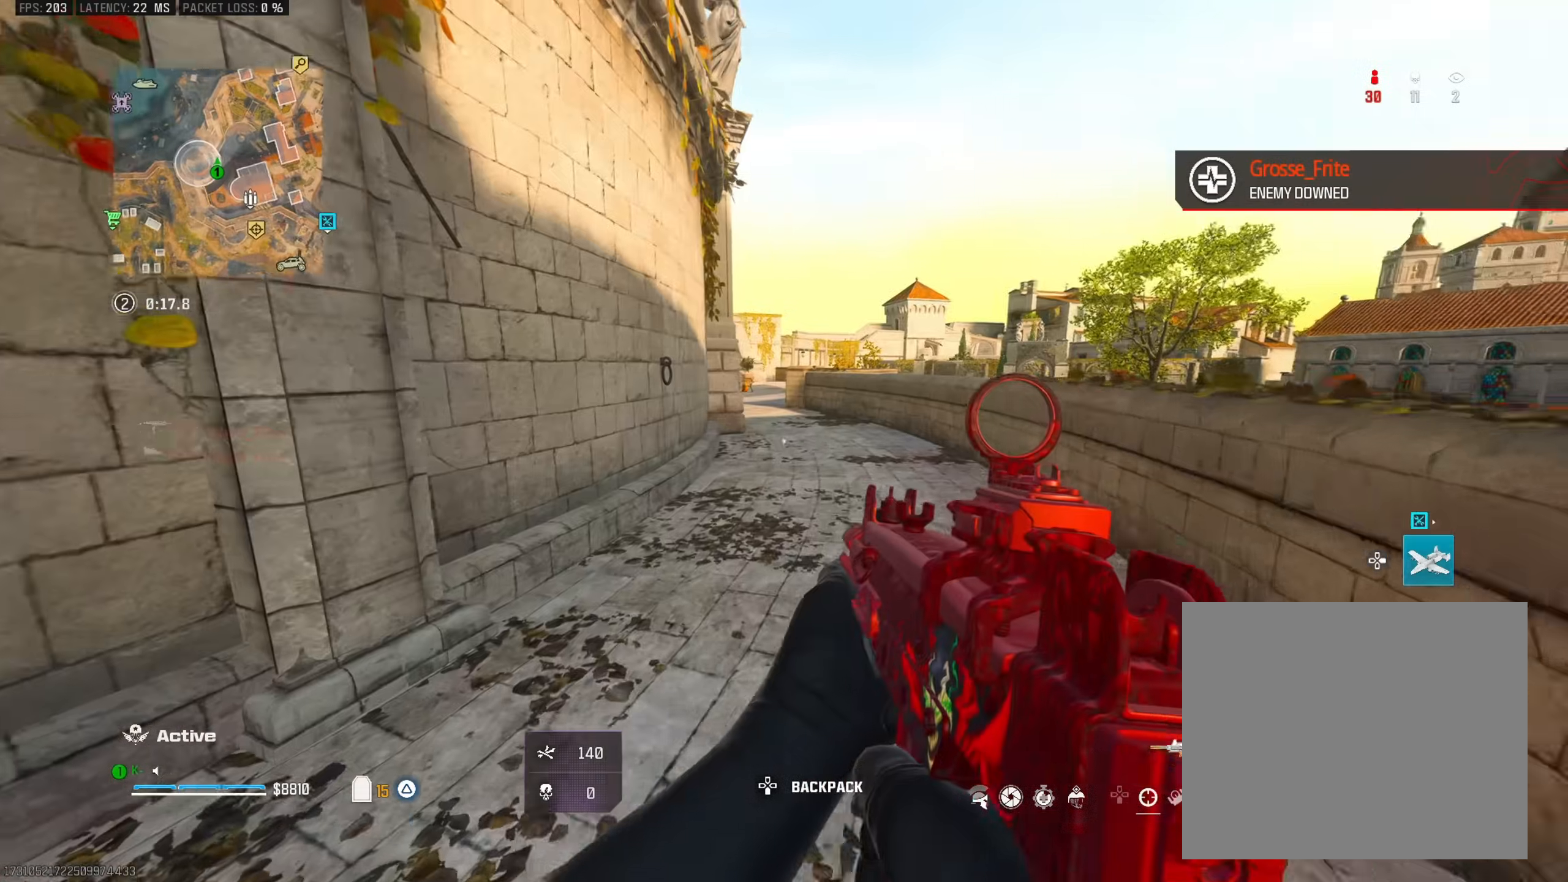
{"buttons": [], "left_stick": "down-right", "right_stick": "left", "events": [[50, "L1", "up"], [117, "right_stick", "center"], [134, "L1", "down"], [201, "L1", "up"], [217, "right_stick", "left"], [384, "left_stick", "right"], [451, "left_stick", "down-right"]]}
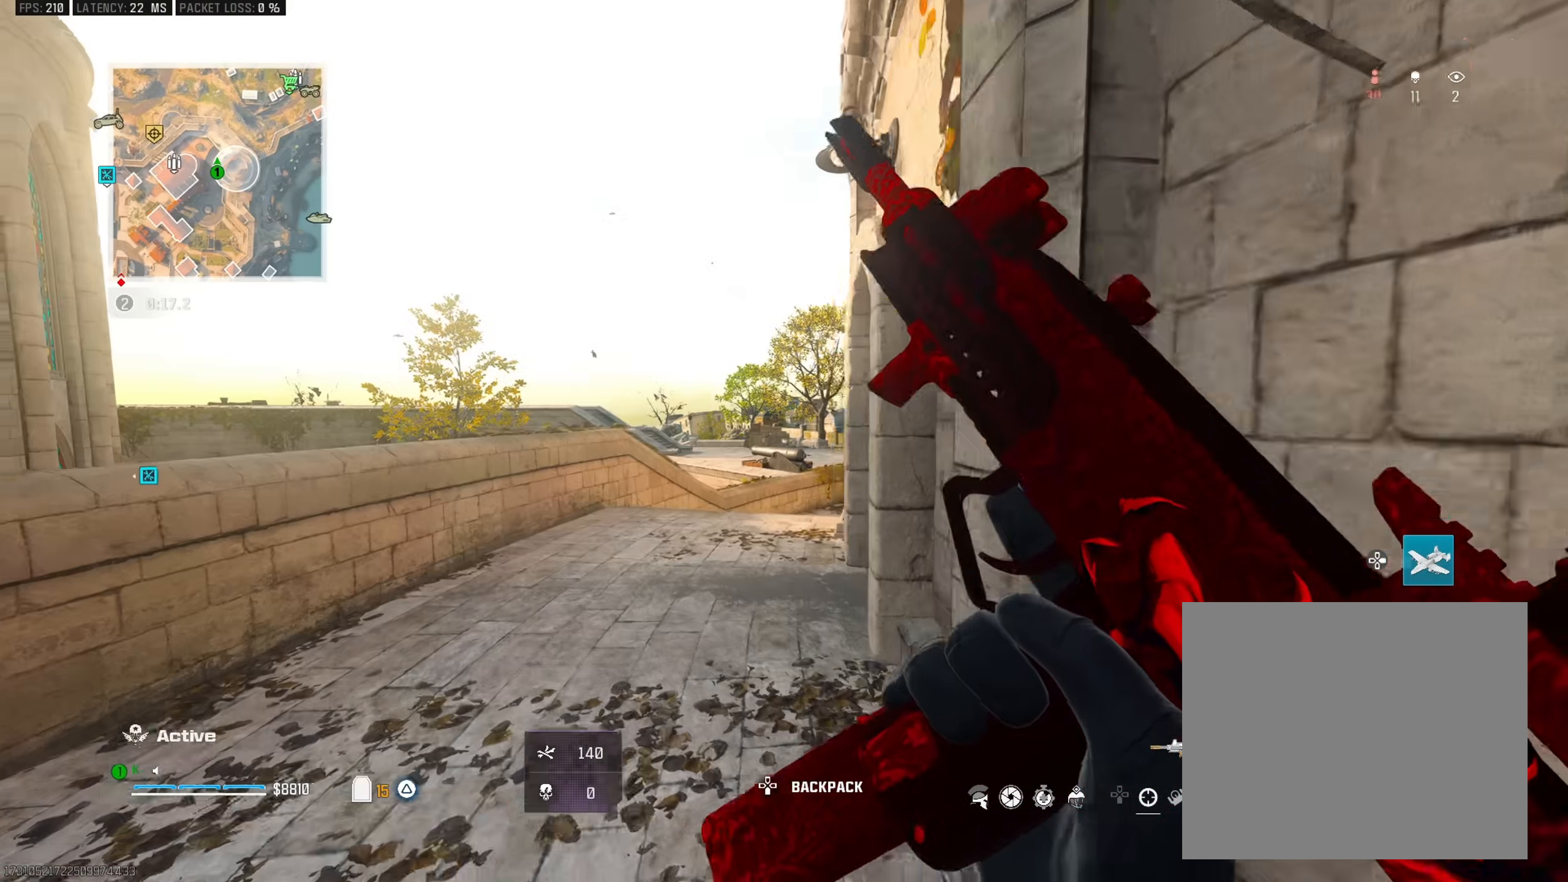
{"buttons": [], "left_stick": "center", "right_stick": "center", "events": [[17, "right_stick", "center"], [33, "left_stick", "center"], [150, "left_stick", "up-left"], [250, "left_stick", "center"]]}
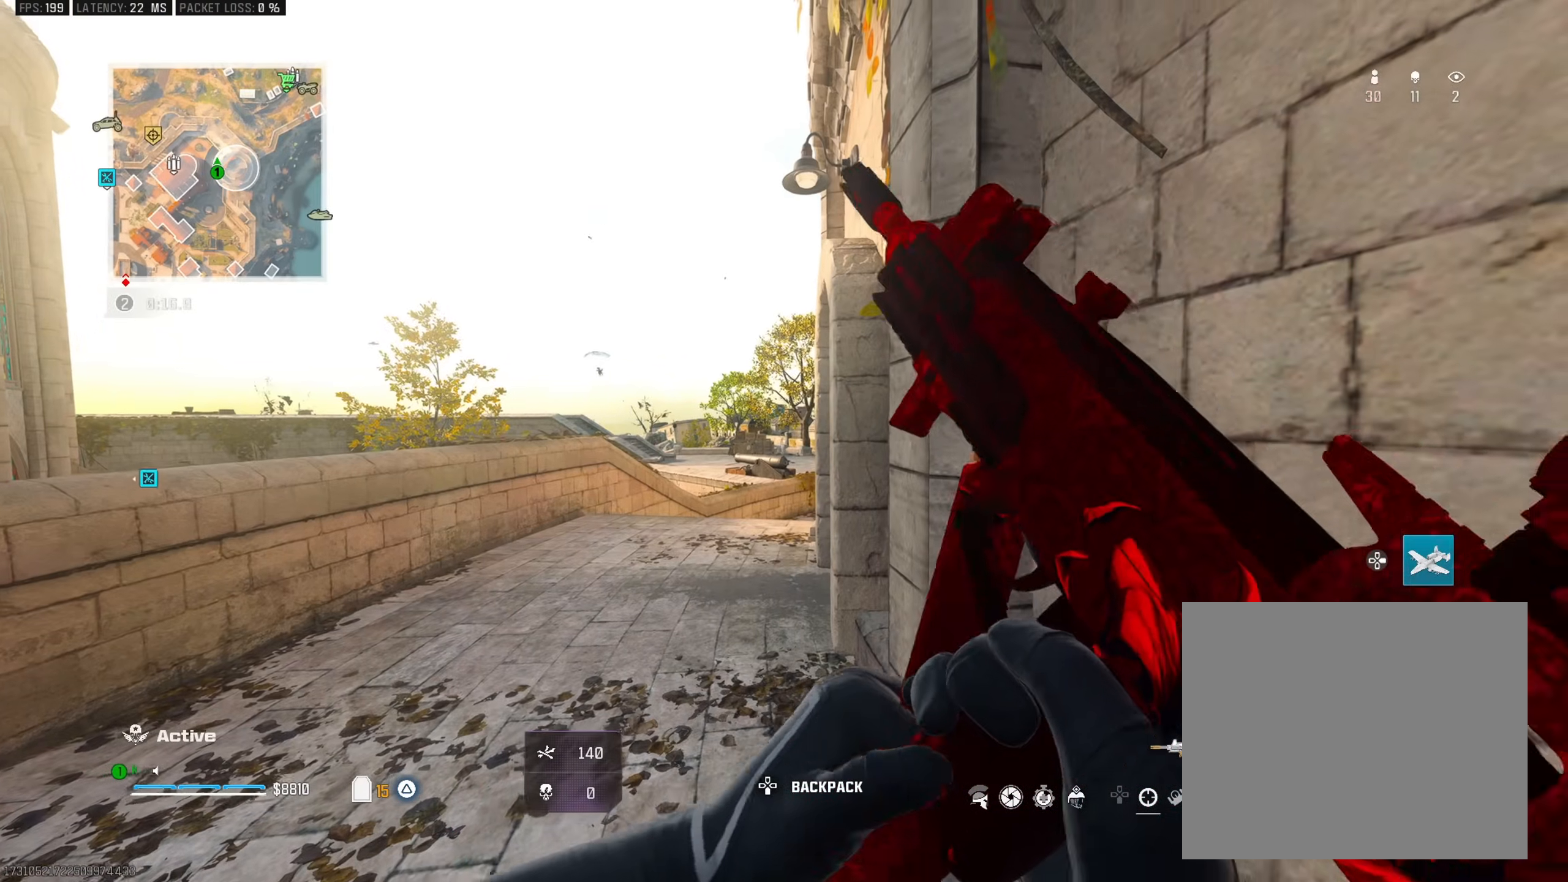
{"buttons": [], "left_stick": "center", "right_stick": "center", "events": []}
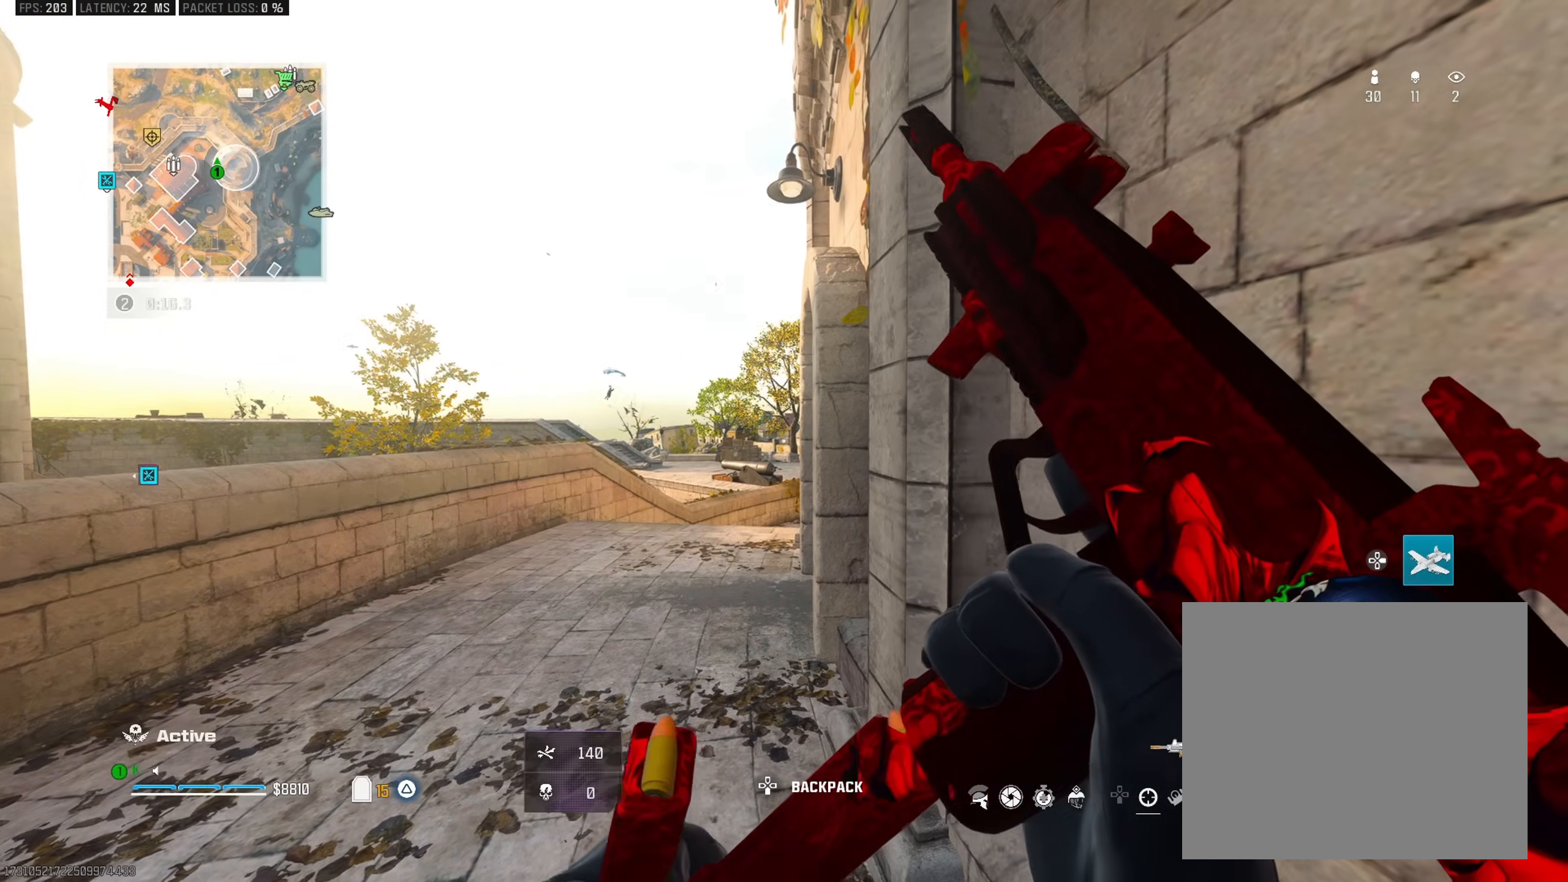
{"buttons": [], "left_stick": "center", "right_stick": "center", "events": []}
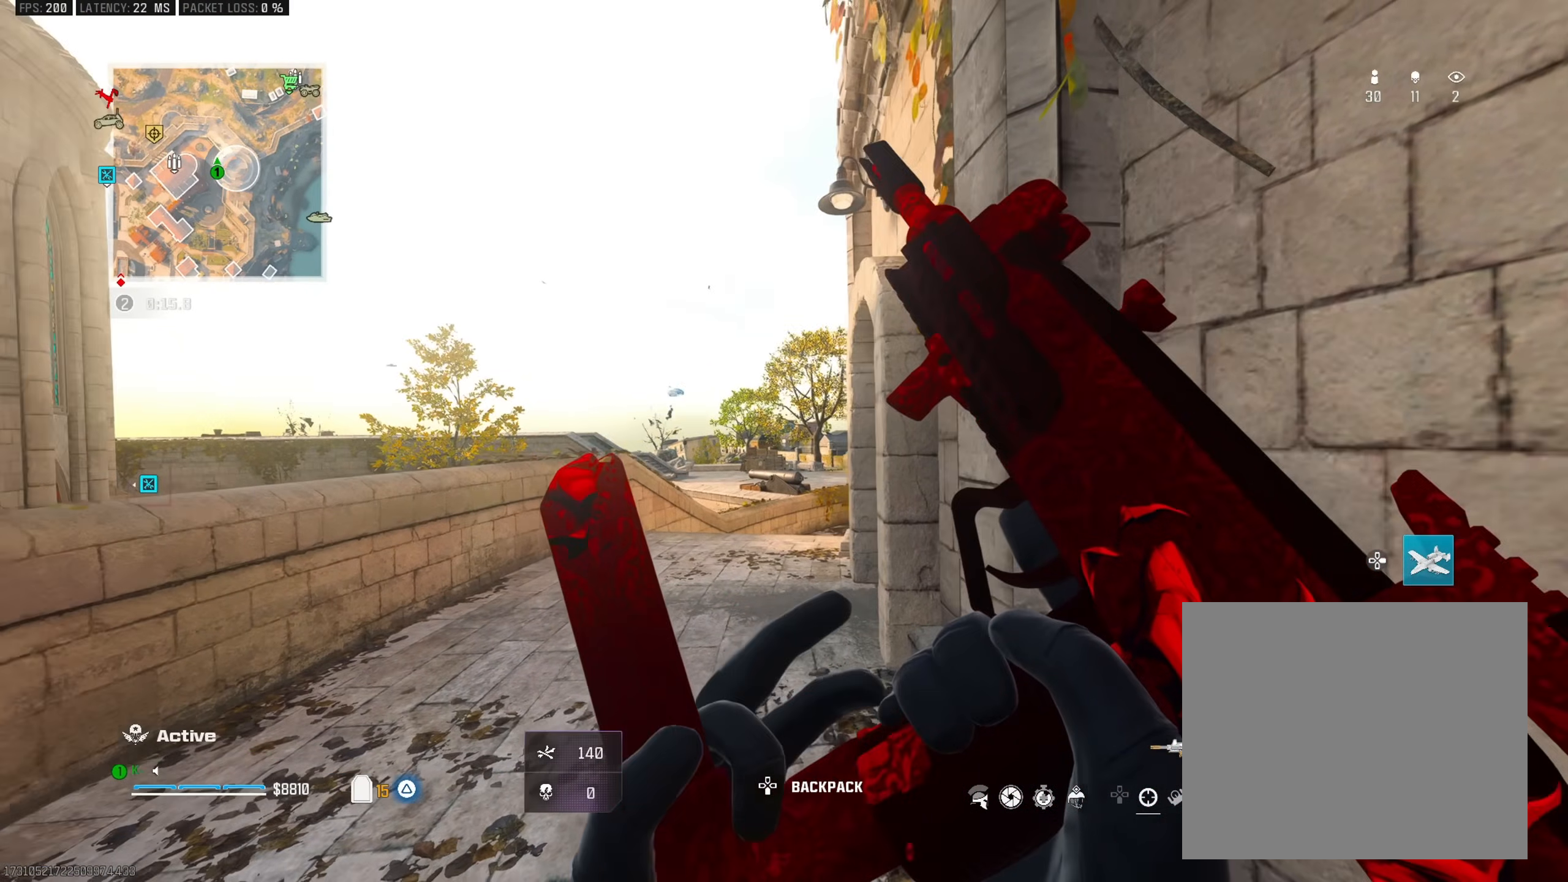
{"buttons": ["CROSS"], "left_stick": "up-right", "right_stick": "center", "events": [[17, "TRIANGLE", "down"], [17, "right_stick", "down-left"], [50, "left_stick", "up-left"], [100, "L3", "down"], [117, "TRIANGLE", "up"], [134, "right_stick", "right"], [167, "TRIANGLE", "down"], [201, "L3", "up"], [267, "TRIANGLE", "up"], [284, "R3", "down"], [367, "R3", "up"], [417, "left_stick", "up-right"], [467, "CROSS", "down"], [484, "right_stick", "center"]]}
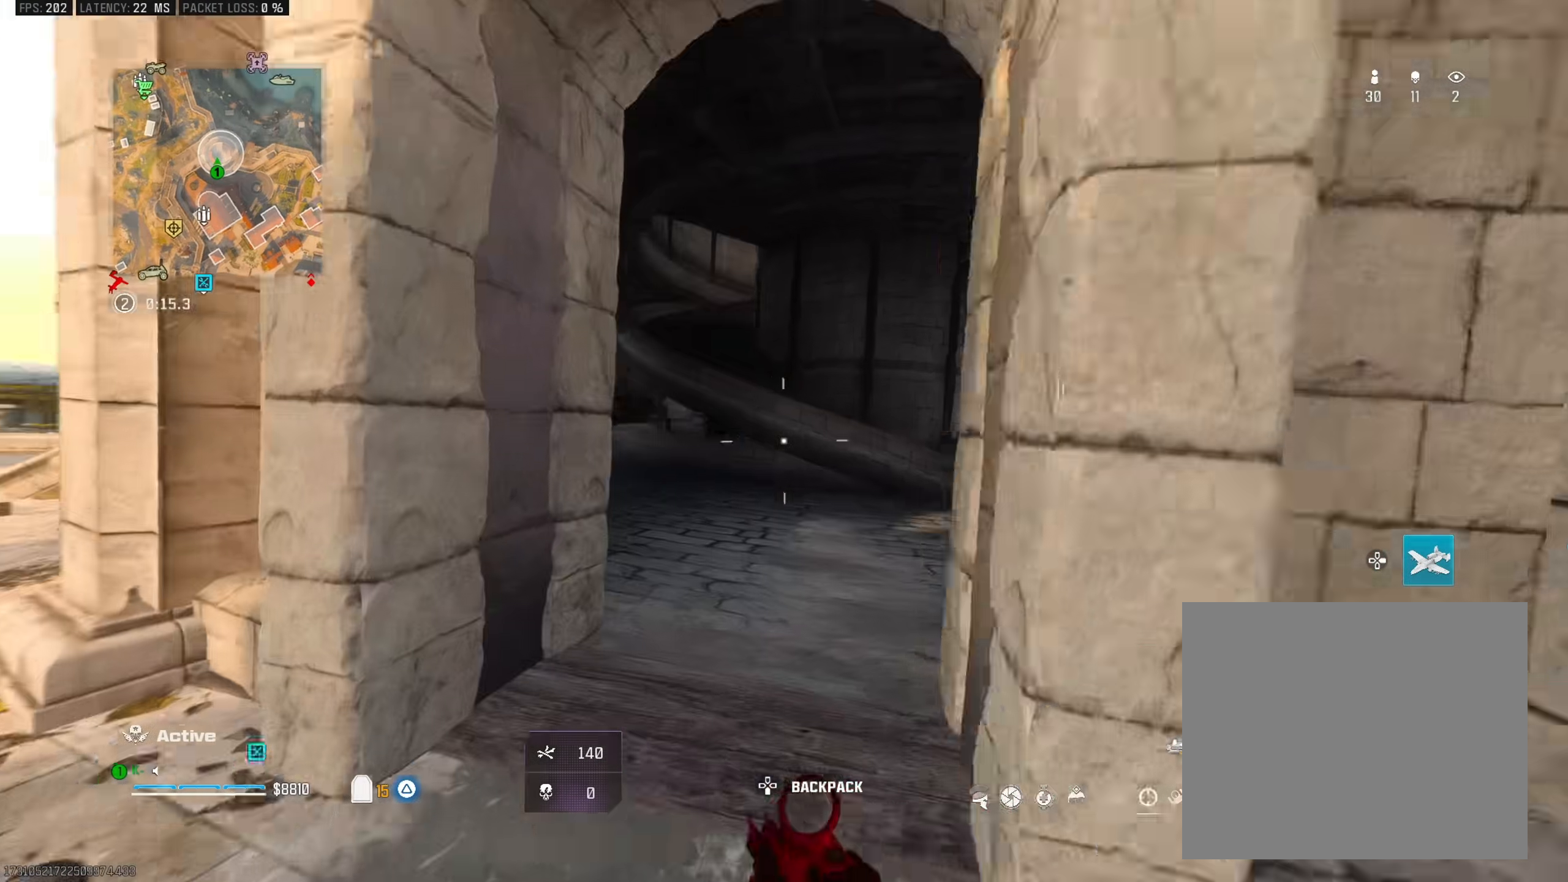
{"buttons": ["L2"], "left_stick": "up-left", "right_stick": "center", "events": [[17, "left_stick", "right"], [50, "CROSS", "up"], [67, "L2", "down"], [133, "L2", "up"], [300, "L2", "down"], [300, "right_stick", "left"], [367, "left_stick", "up-left"], [434, "right_stick", "center"]]}
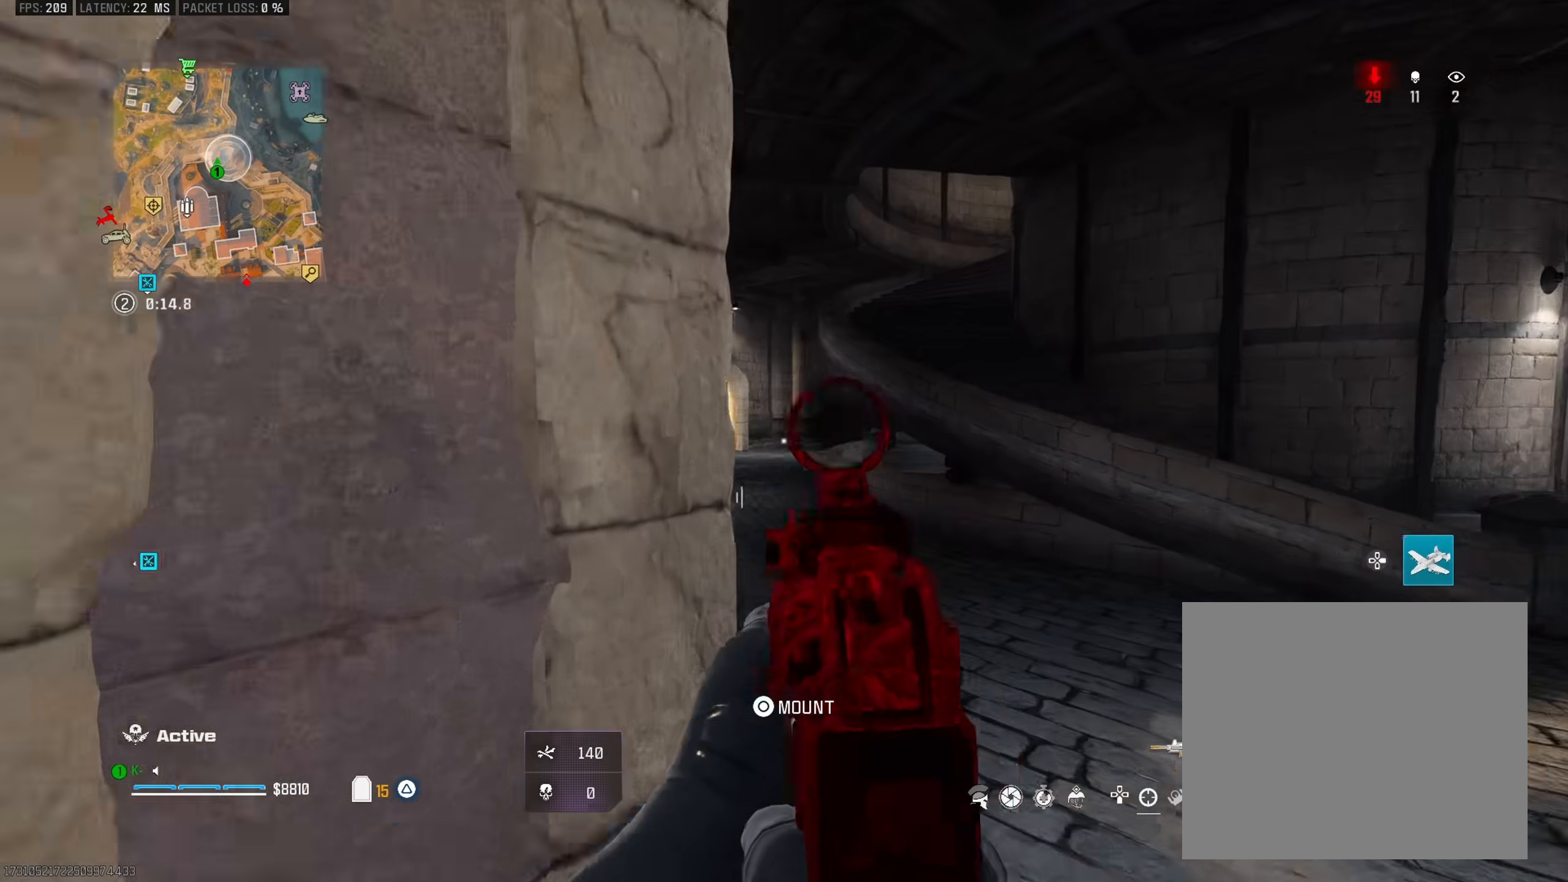
{"buttons": ["TRIANGLE"], "left_stick": "up-left", "right_stick": "left", "events": [[34, "left_stick", "up-right"], [100, "left_stick", "right"], [184, "L2", "up"], [267, "left_stick", "up-left"], [267, "right_stick", "right"], [317, "L3", "down"], [317, "TRIANGLE", "down"], [367, "right_stick", "center"], [401, "TRIANGLE", "up"], [417, "right_stick", "left"], [434, "L3", "up"], [467, "TRIANGLE", "down"]]}
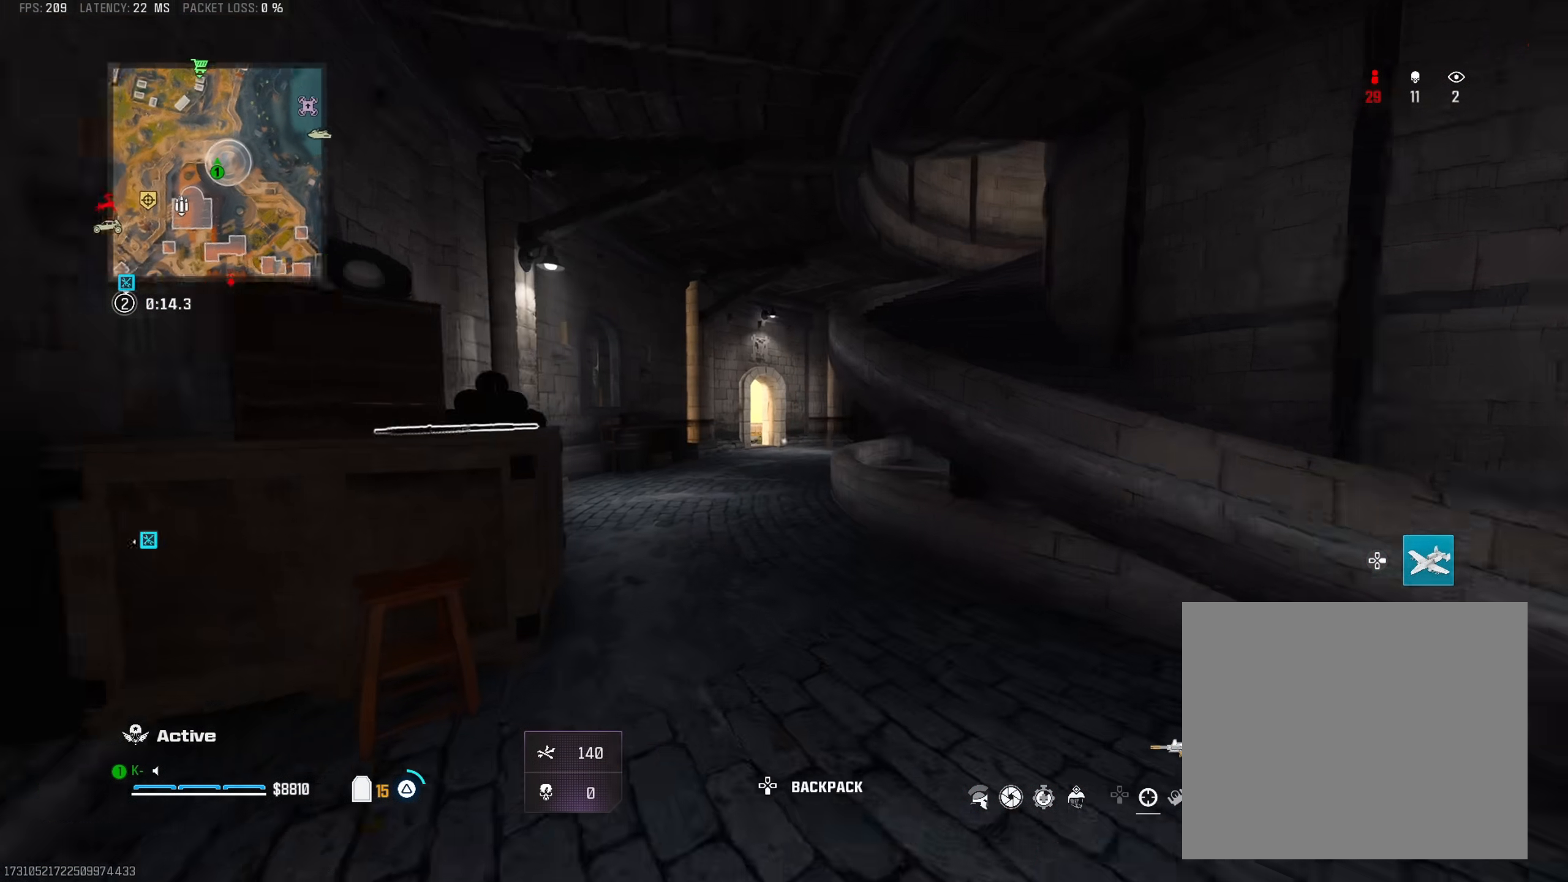
{"buttons": ["CROSS"], "left_stick": "left", "right_stick": "center", "events": [[50, "left_stick", "up"], [67, "TRIANGLE", "up"], [83, "right_stick", "right"], [117, "R3", "down"], [200, "right_stick", "down-right"], [233, "R3", "up"], [334, "left_stick", "left"], [400, "right_stick", "center"], [484, "CROSS", "down"]]}
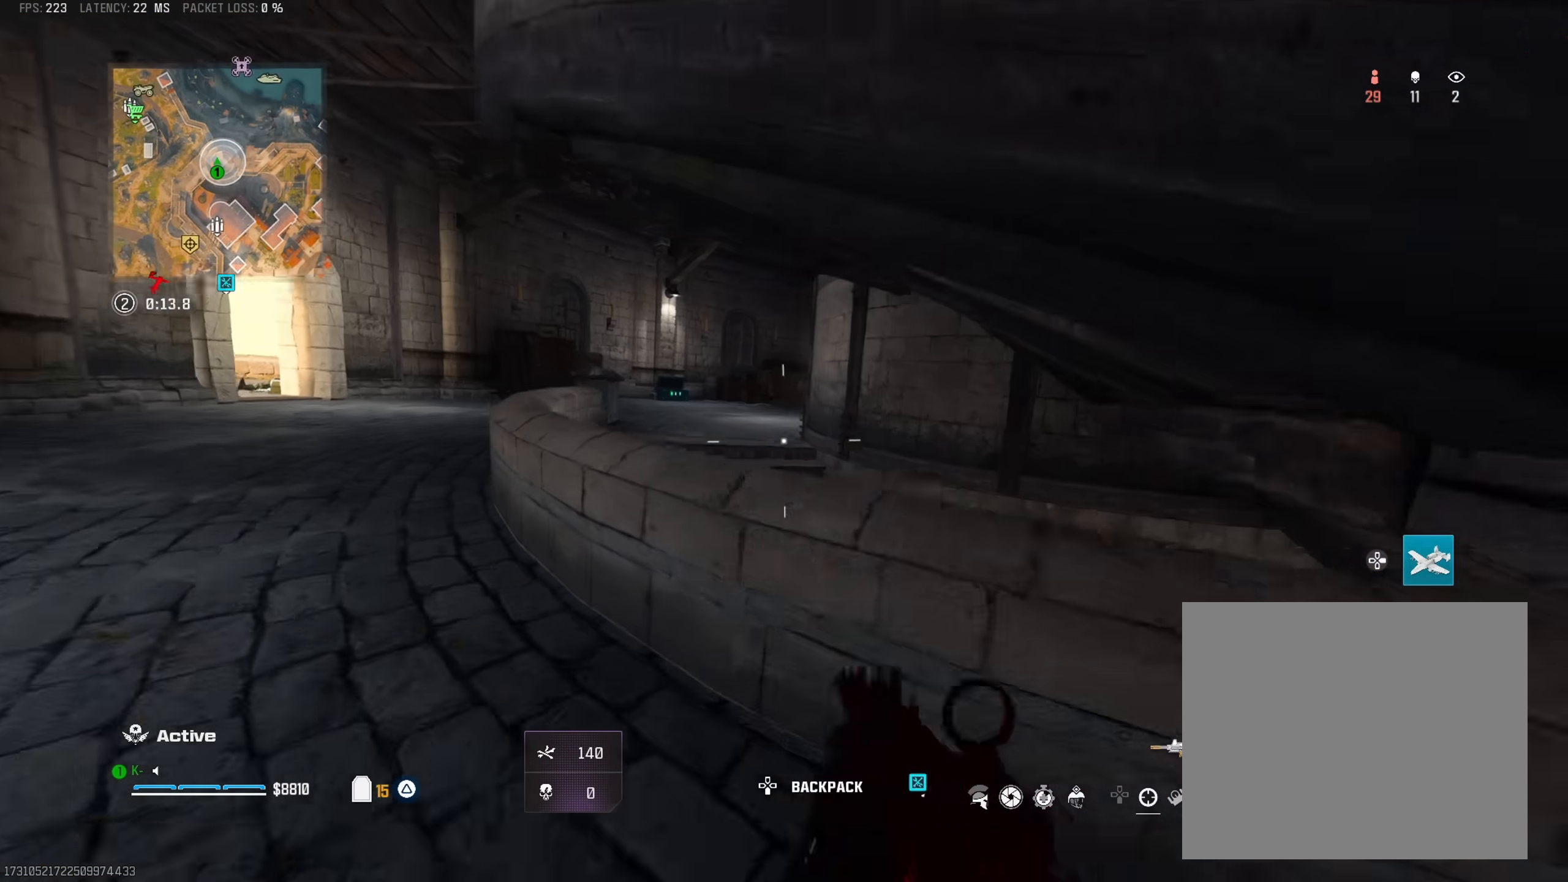
{"buttons": [], "left_stick": "left", "right_stick": "center", "events": [[84, "CROSS", "up"], [100, "right_stick", "right"], [167, "right_stick", "center"], [217, "right_stick", "right"], [284, "right_stick", "down-right"], [401, "right_stick", "center"]]}
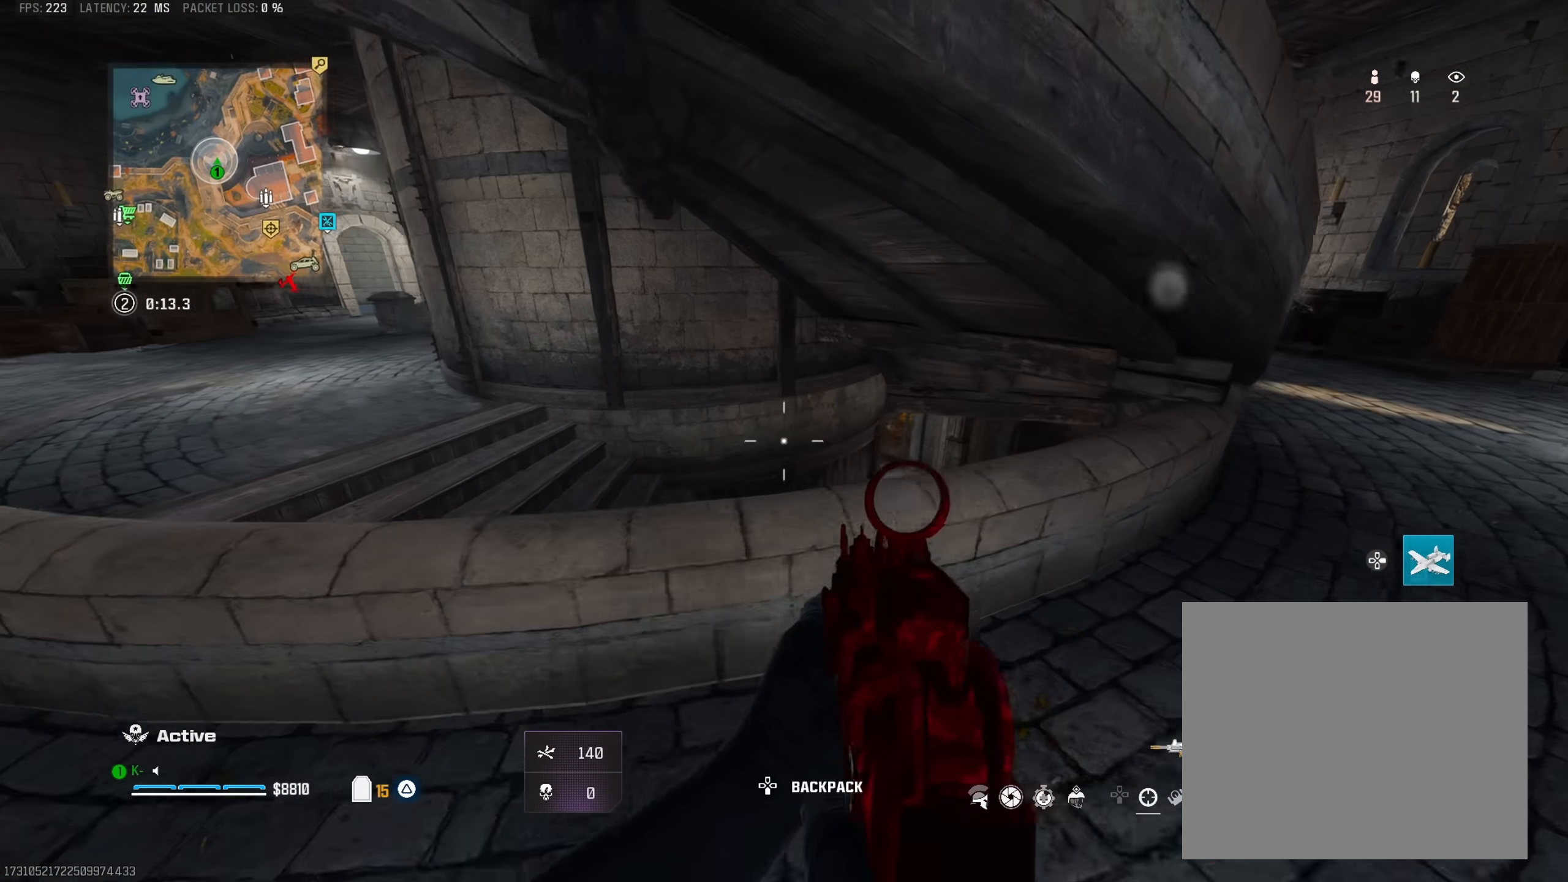
{"buttons": [], "left_stick": "left", "right_stick": "center", "events": [[267, "right_stick", "up-left"], [384, "right_stick", "center"]]}
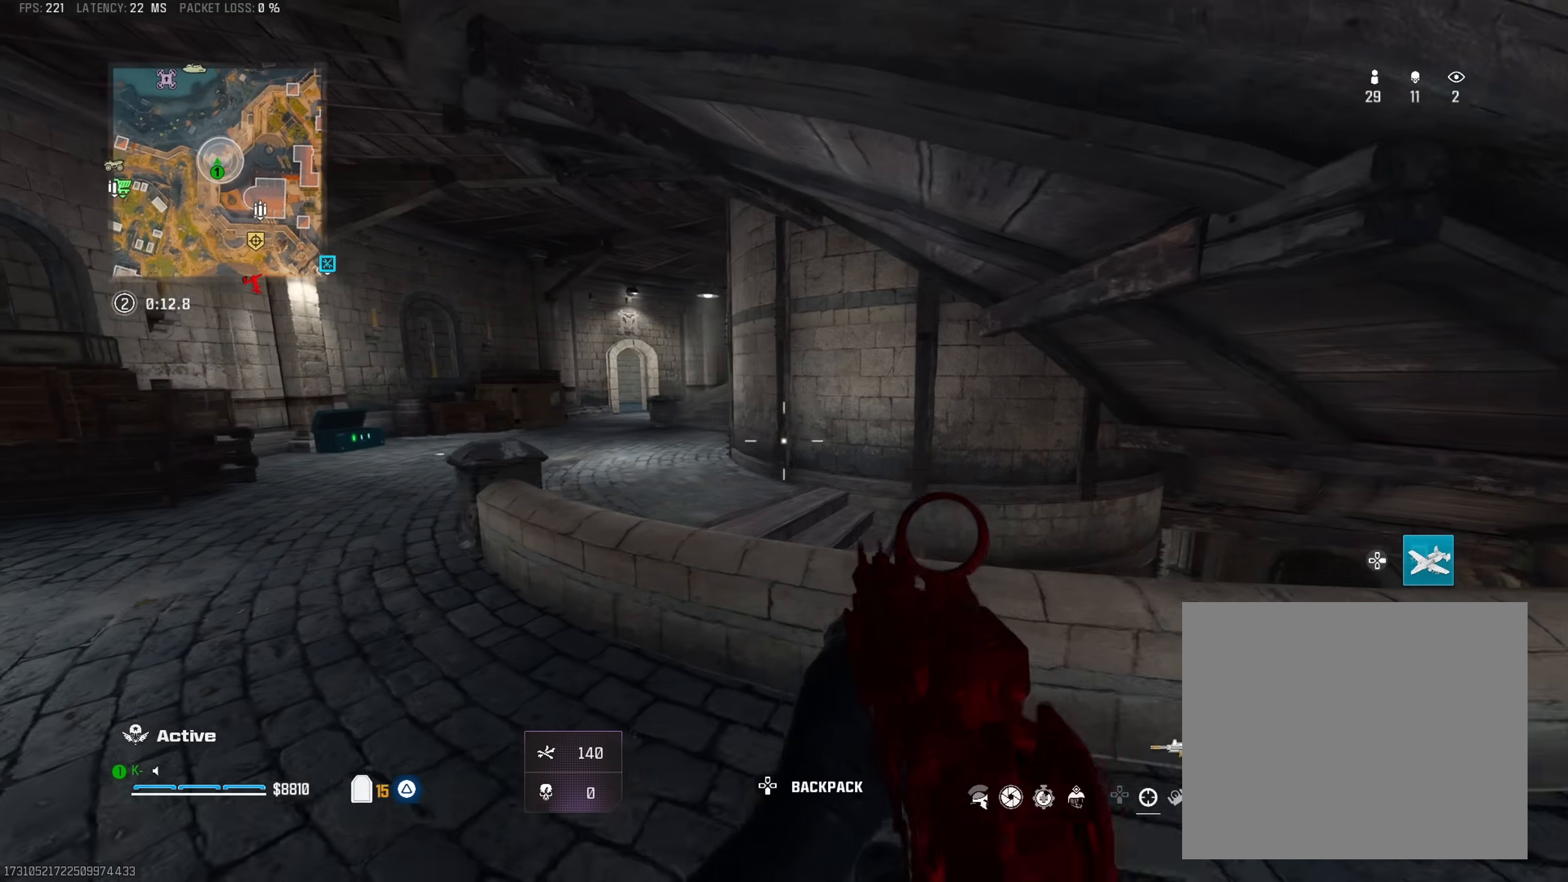
{"buttons": ["CROSS"], "left_stick": "up-left", "right_stick": "right", "events": [[234, "right_stick", "left"], [251, "left_stick", "up-left"], [334, "L3", "down"], [367, "right_stick", "right"], [434, "L3", "up"], [484, "CROSS", "down"]]}
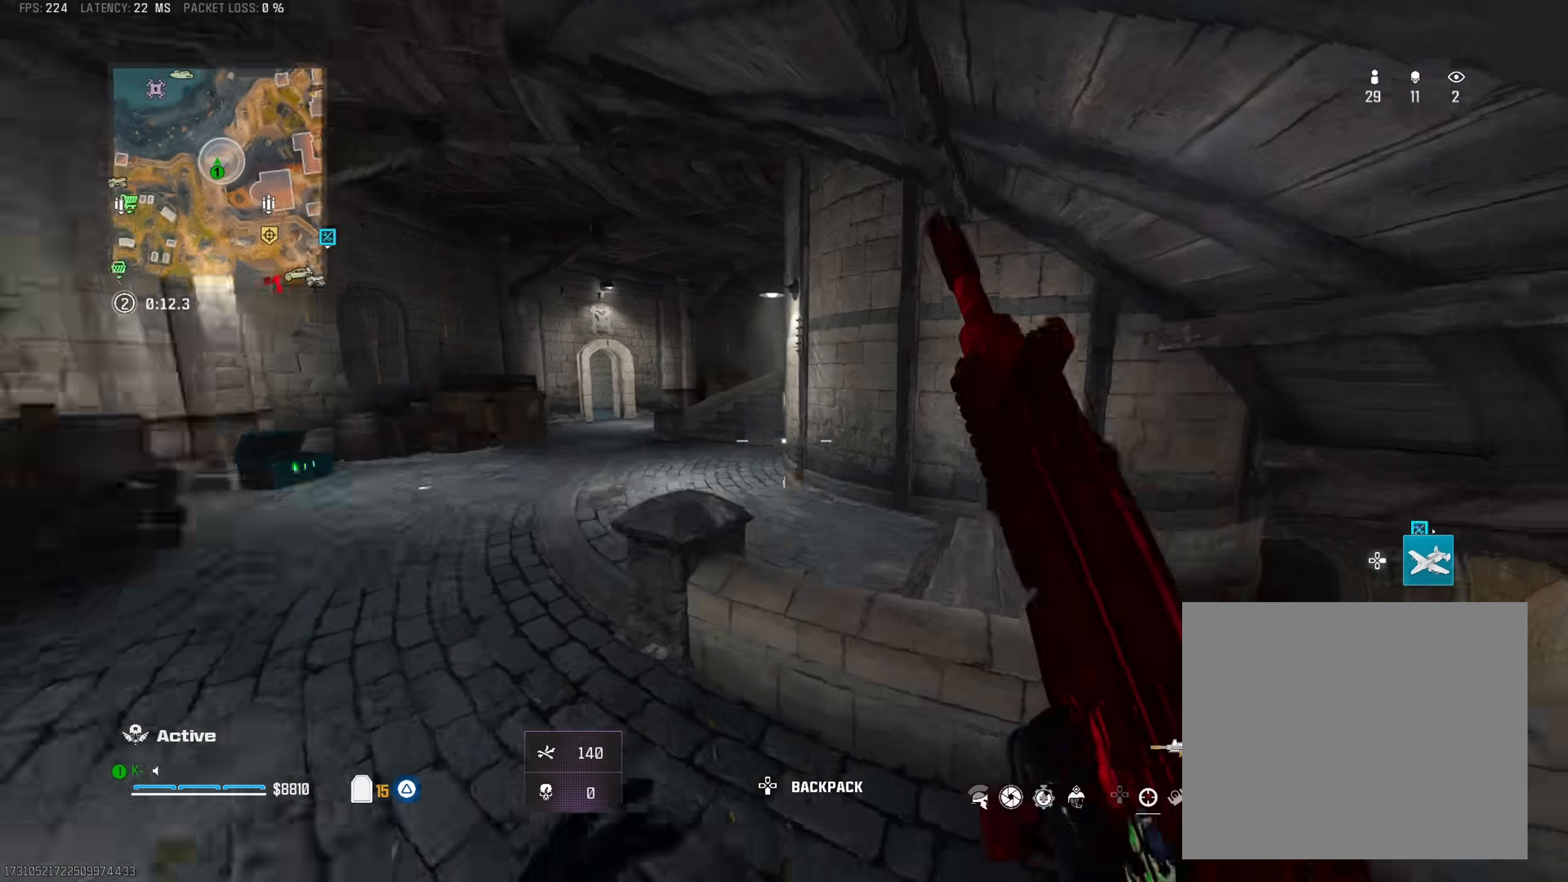
{"buttons": [], "left_stick": "up-left", "right_stick": "up-left", "events": [[100, "CROSS", "up"], [117, "left_stick", "down-left"], [117, "right_stick", "down"], [200, "right_stick", "down-right"], [350, "right_stick", "center"], [417, "right_stick", "left"], [467, "right_stick", "up-left"], [500, "left_stick", "up-left"]]}
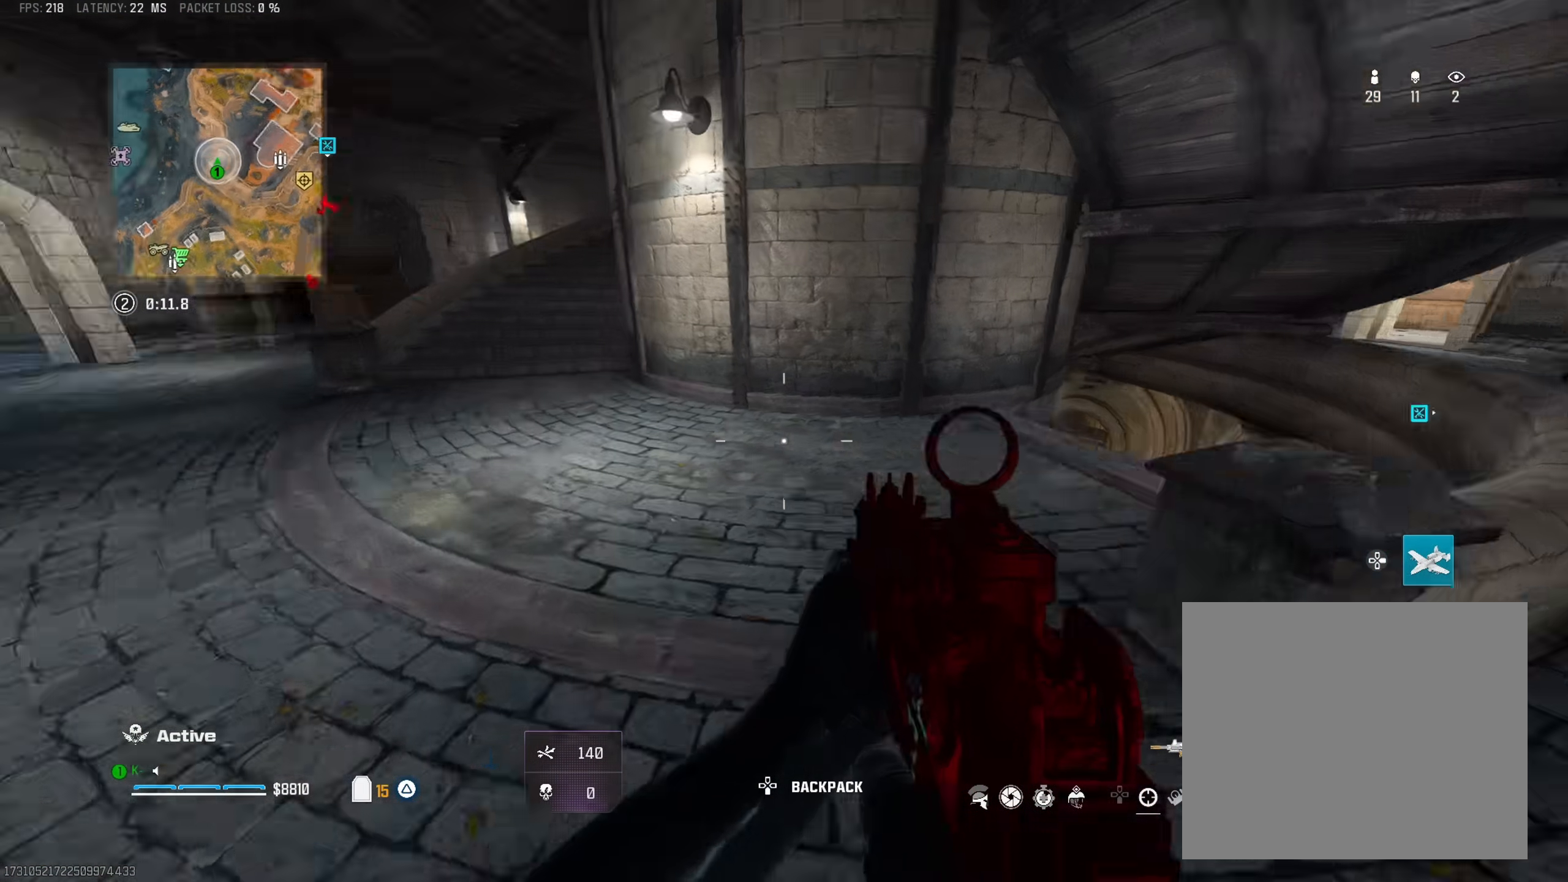
{"buttons": [], "left_stick": "up", "right_stick": "right", "events": [[84, "L3", "down"], [100, "right_stick", "up"], [134, "TRIANGLE", "down"], [184, "L3", "up"], [201, "right_stick", "center"], [234, "TRIANGLE", "up"], [284, "TRIANGLE", "down"], [317, "right_stick", "left"], [334, "R3", "down"], [384, "TRIANGLE", "up"], [384, "left_stick", "up"], [401, "right_stick", "up-right"], [417, "R3", "up"], [484, "right_stick", "right"]]}
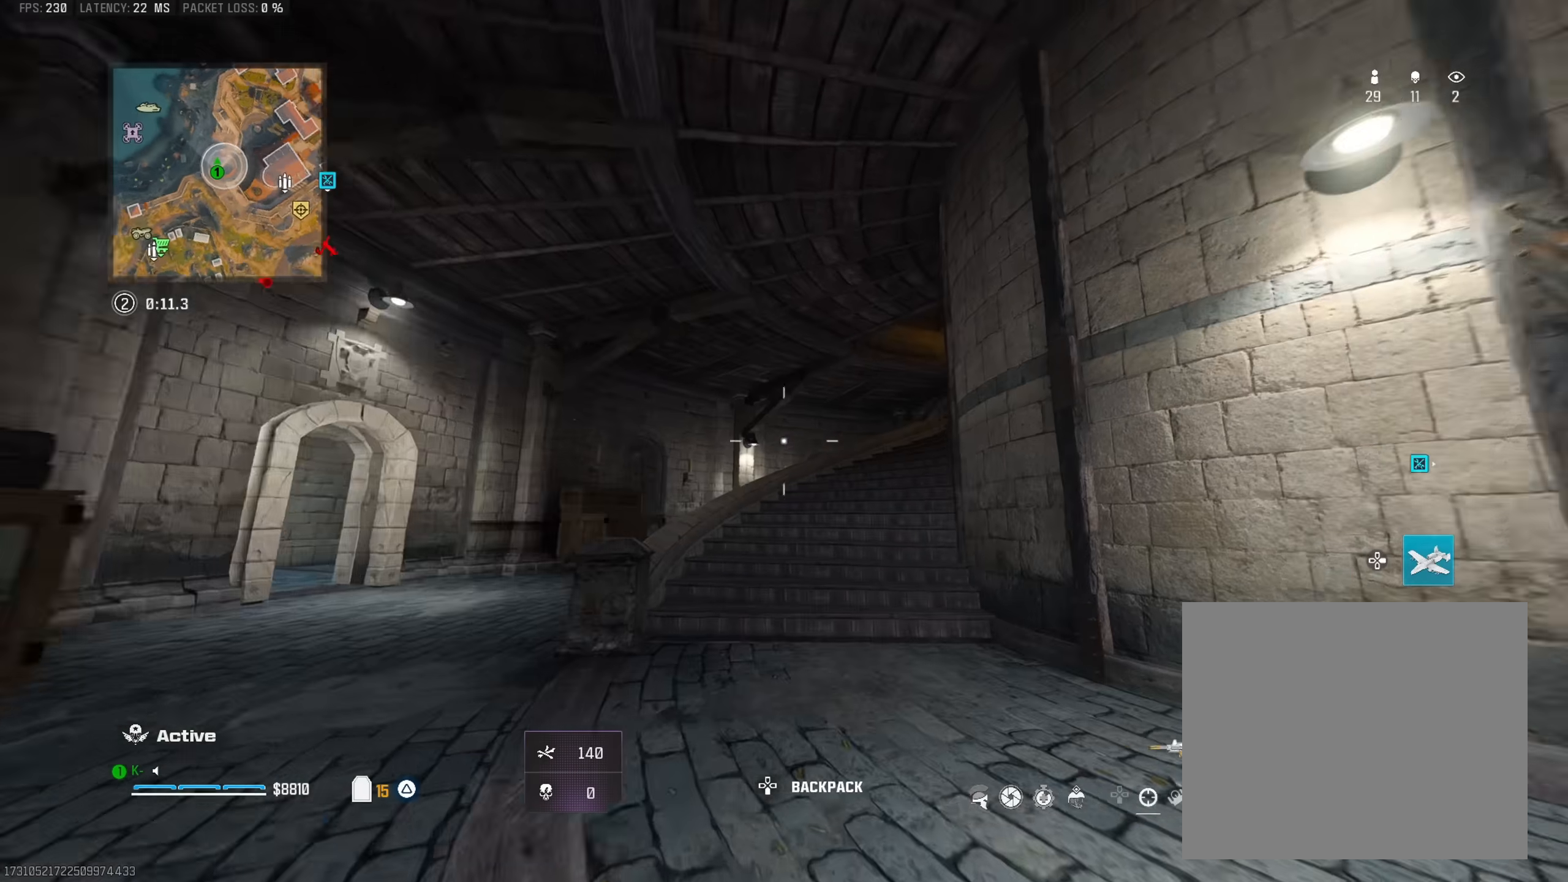
{"buttons": [], "left_stick": "left", "right_stick": "center", "events": [[84, "left_stick", "down-left"], [167, "CROSS", "down"], [167, "right_stick", "center"], [267, "CROSS", "up"], [417, "left_stick", "left"]]}
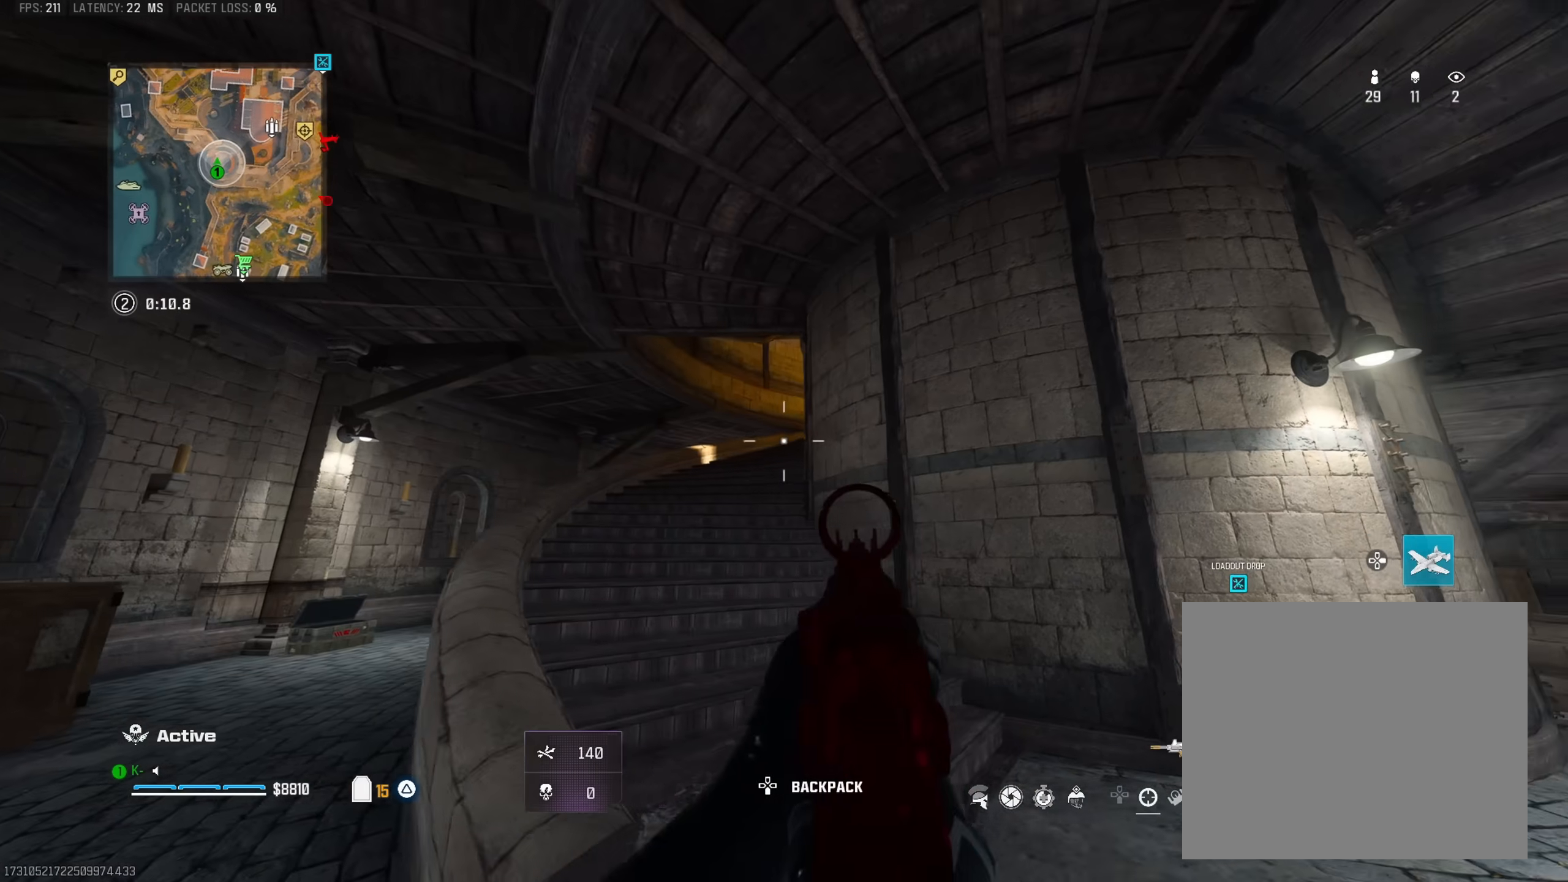
{"buttons": ["CROSS"], "left_stick": "up", "right_stick": "right", "events": [[83, "left_stick", "up-left"], [83, "right_stick", "left"], [200, "L3", "down"], [267, "right_stick", "center"], [317, "L3", "up"], [350, "right_stick", "right"], [400, "left_stick", "up"], [500, "CROSS", "down"]]}
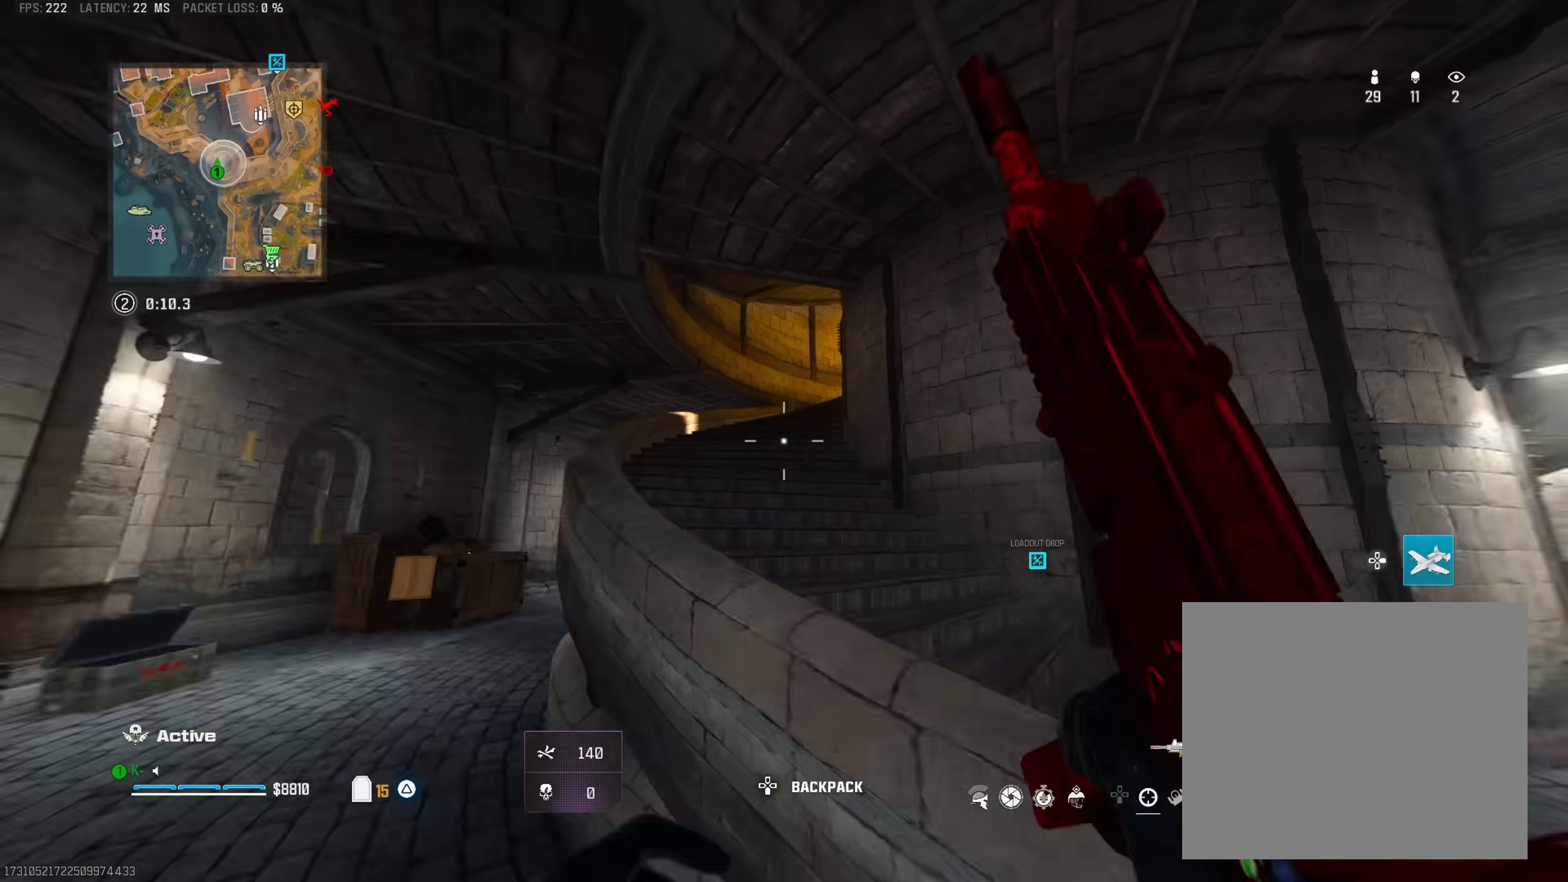
{"buttons": [], "left_stick": "up-left", "right_stick": "up-left", "events": [[34, "right_stick", "center"], [117, "CROSS", "up"], [117, "left_stick", "left"], [234, "right_stick", "down"], [267, "left_stick", "center"], [384, "right_stick", "center"], [434, "right_stick", "up-left"], [501, "left_stick", "up-left"]]}
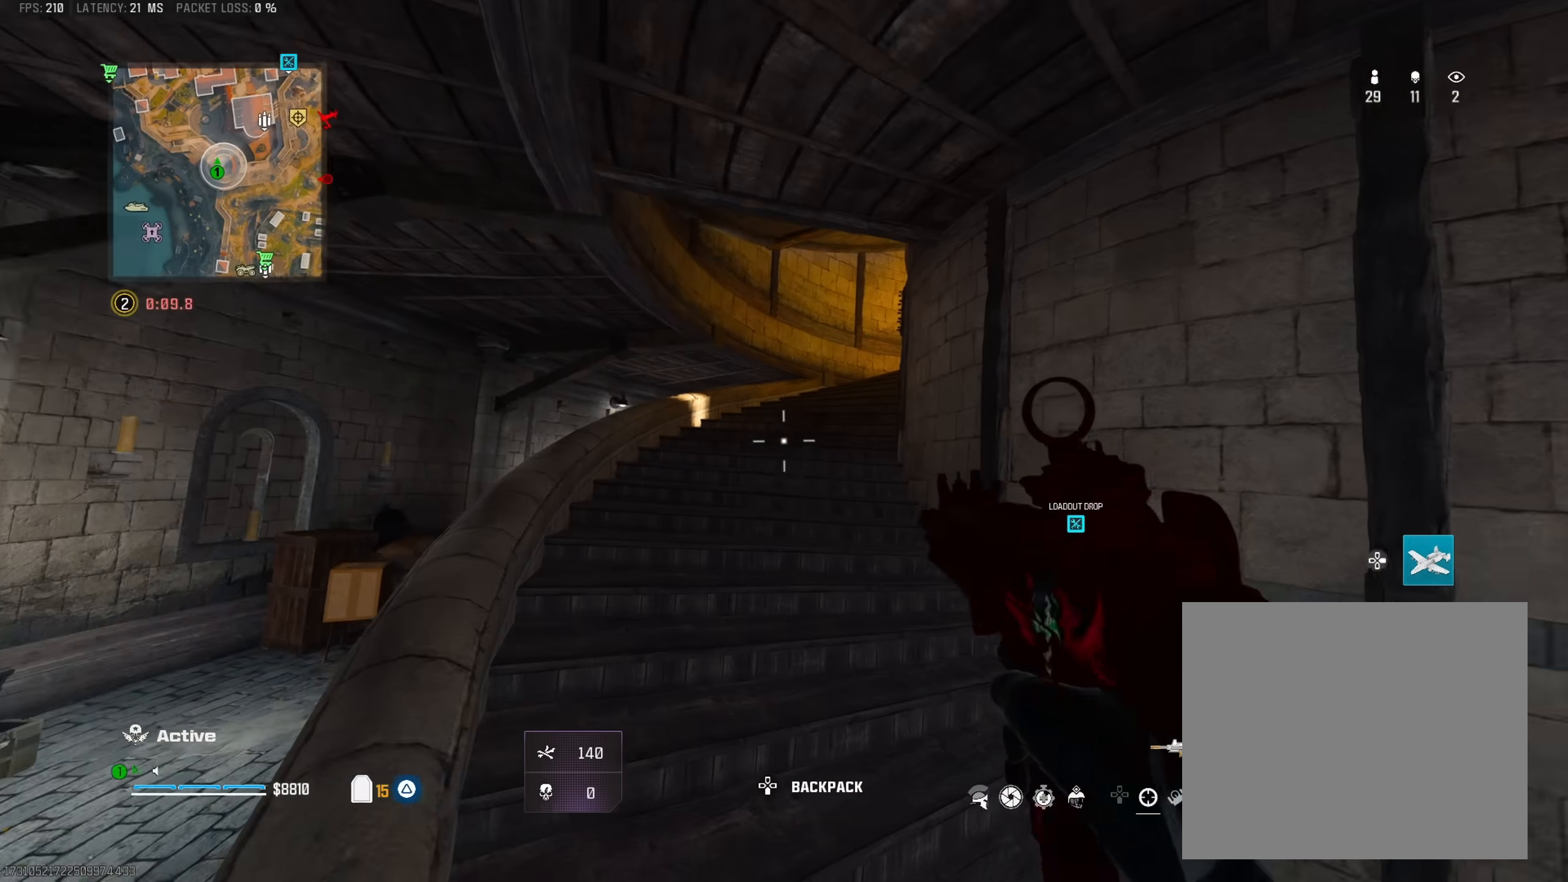
{"buttons": ["TRIANGLE"], "left_stick": "up-left", "right_stick": "center", "events": [[50, "left_stick", "left"], [50, "right_stick", "center"], [166, "right_stick", "down-left"], [250, "left_stick", "up-left"], [333, "L3", "down"], [333, "right_stick", "center"], [367, "TRIANGLE", "down"], [450, "L3", "up"], [450, "TRIANGLE", "up"], [500, "TRIANGLE", "down"]]}
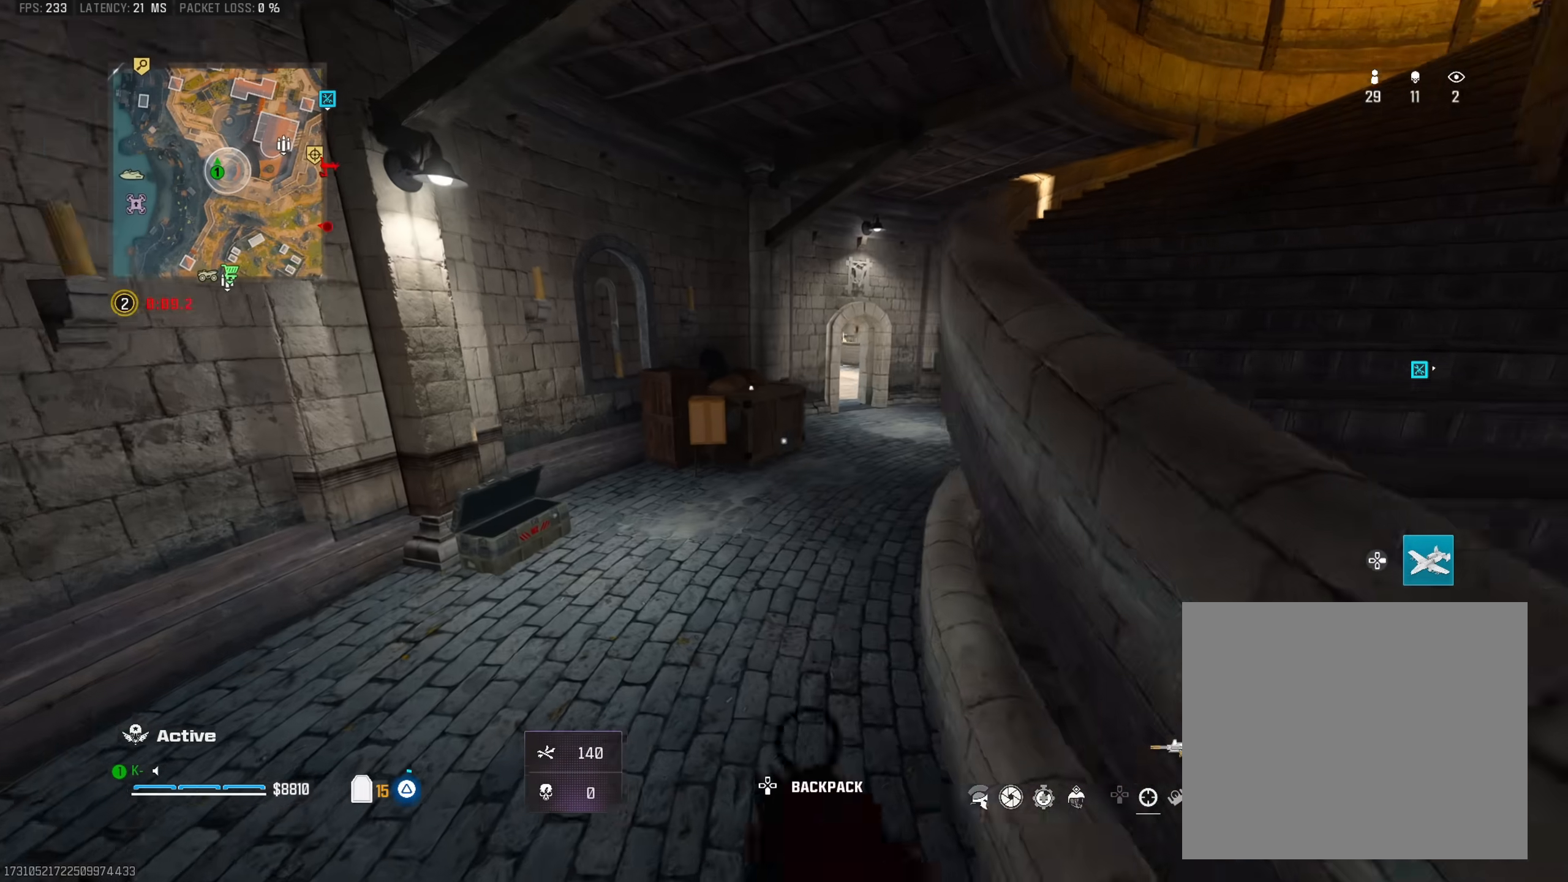
{"buttons": [], "left_stick": "up", "right_stick": "center", "events": [[67, "left_stick", "up-right"], [100, "TRIANGLE", "up"], [217, "left_stick", "up"], [234, "right_stick", "up"], [300, "L3", "down"], [401, "L3", "up"], [417, "right_stick", "center"]]}
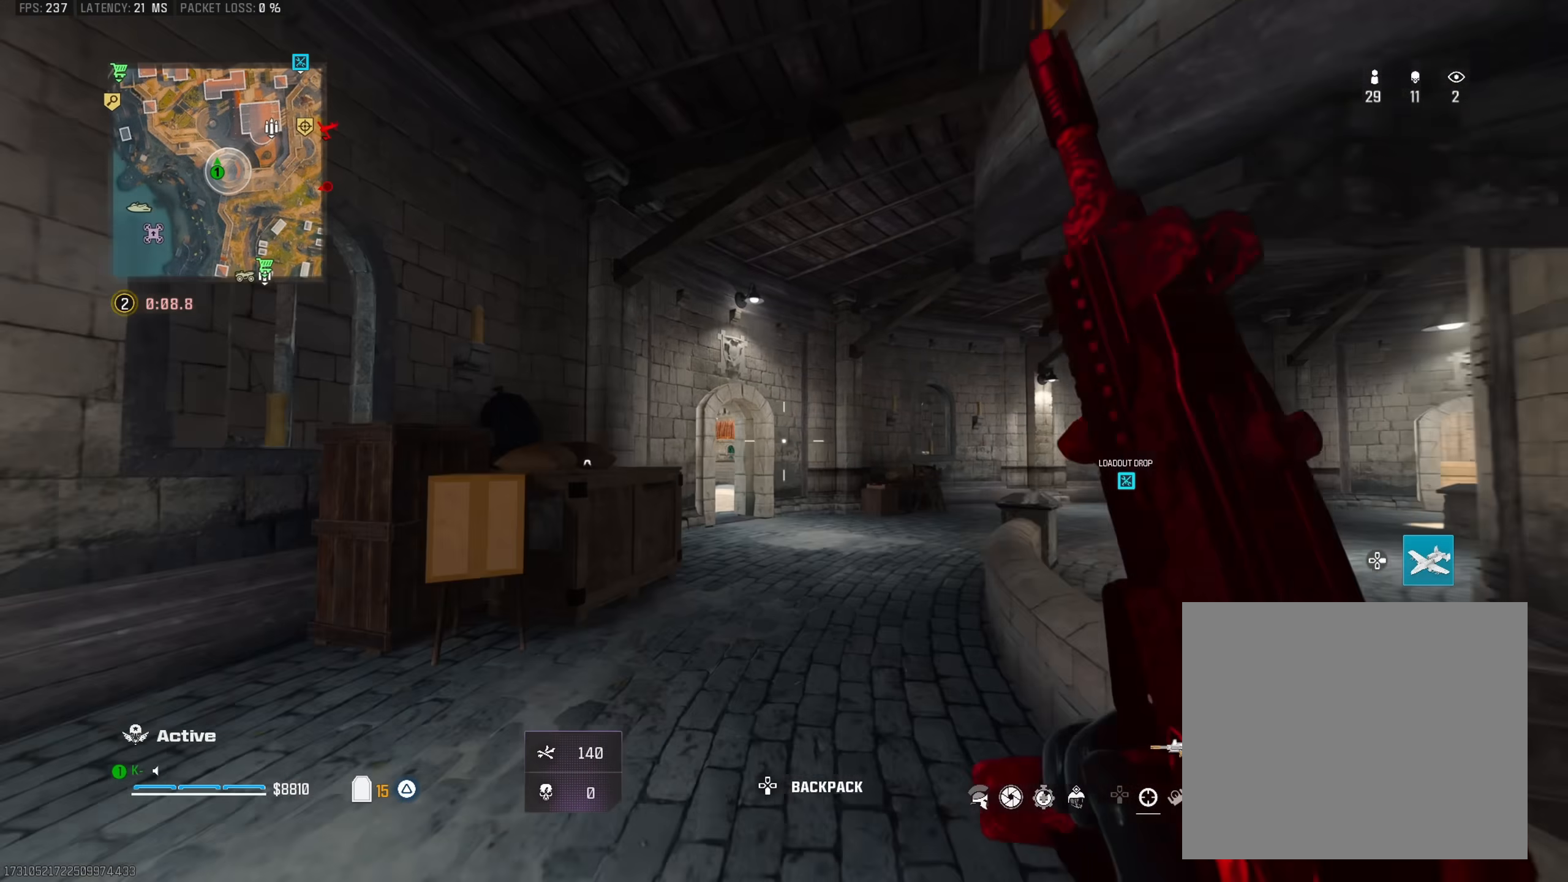
{"buttons": [], "left_stick": "up", "right_stick": "center", "events": [[16, "R3", "down"], [133, "R3", "up"], [150, "left_stick", "center"], [283, "right_stick", "down-left"], [300, "CROSS", "down"], [300, "left_stick", "right"], [400, "left_stick", "up-right"], [400, "right_stick", "center"], [433, "CROSS", "up"], [500, "left_stick", "up"]]}
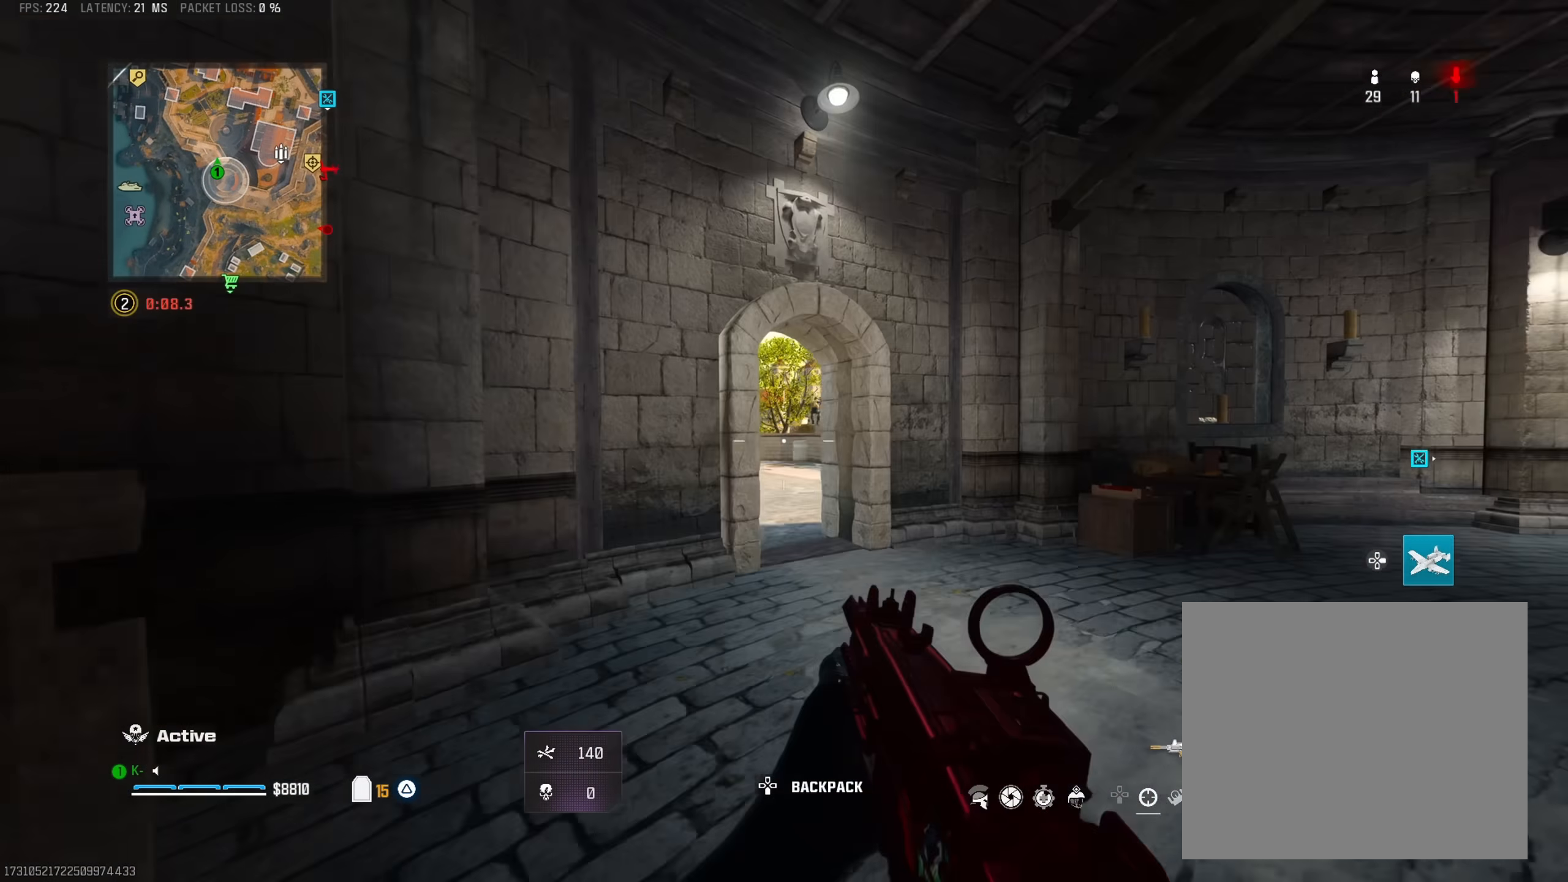
{"buttons": ["CROSS"], "left_stick": "left", "right_stick": "center", "events": [[17, "L3", "down"], [117, "L3", "up"], [267, "R3", "down"], [267, "right_stick", "left"], [334, "right_stick", "center"], [401, "R3", "up"], [401, "left_stick", "up-left"], [501, "CROSS", "down"], [501, "left_stick", "left"]]}
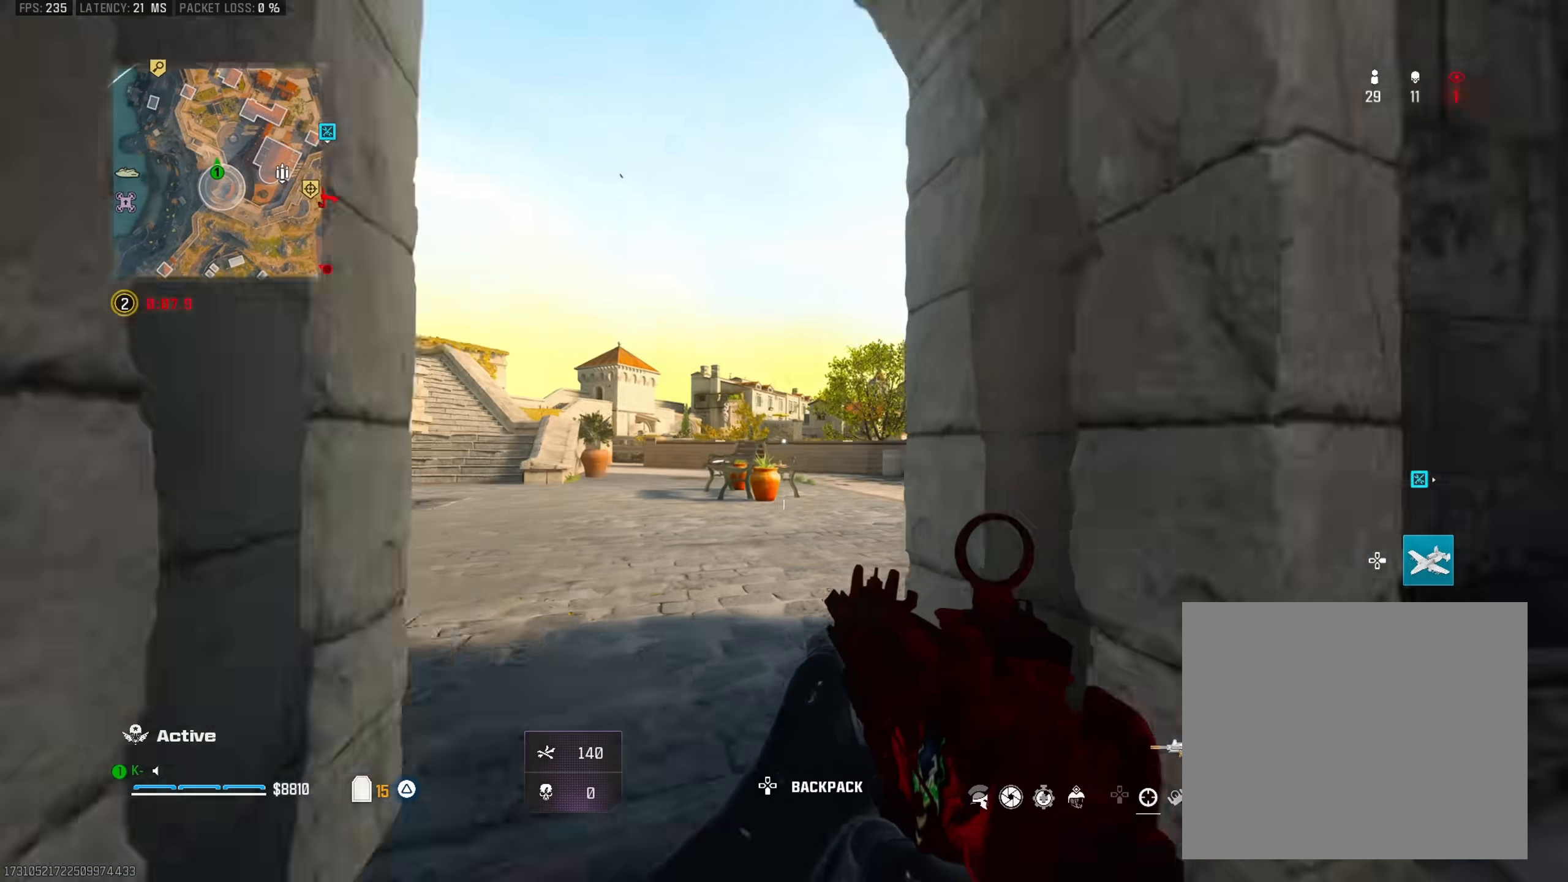
{"buttons": [], "left_stick": "up-right", "right_stick": "center", "events": [[116, "CROSS", "up"], [200, "left_stick", "up-right"]]}
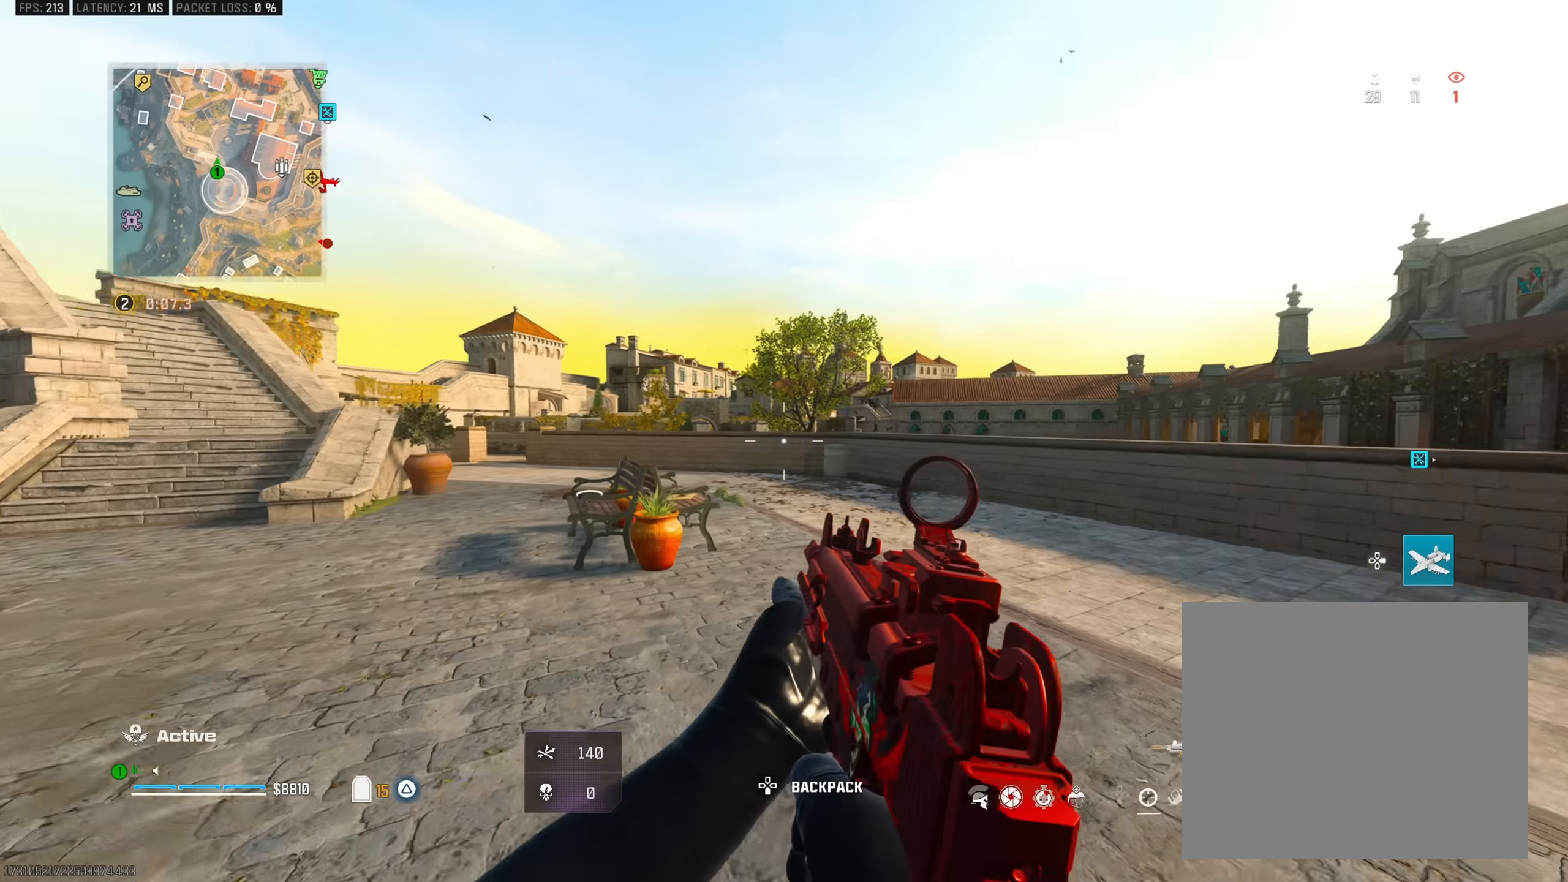
{"buttons": [], "left_stick": "up", "right_stick": "center", "events": [[34, "right_stick", "right"], [84, "TRIANGLE", "down"], [117, "left_stick", "up"], [167, "L3", "down"], [184, "TRIANGLE", "up"], [267, "L3", "up"], [267, "TRIANGLE", "down"], [300, "right_stick", "left"], [351, "TRIANGLE", "up"], [367, "right_stick", "center"], [417, "TRIANGLE", "down"], [484, "TRIANGLE", "up"]]}
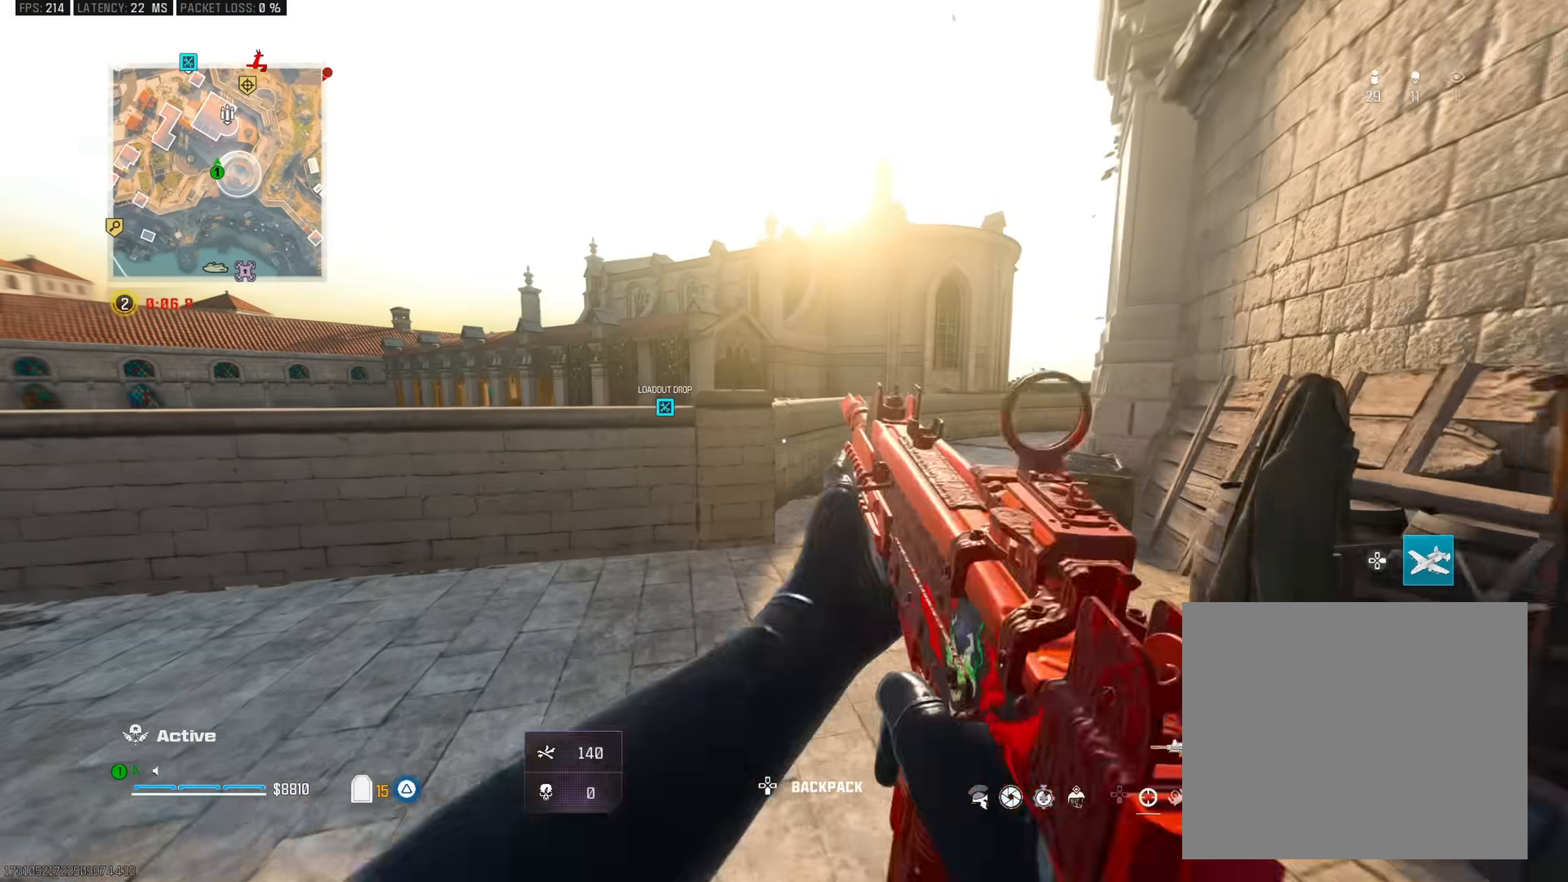
{"buttons": ["CROSS"], "left_stick": "up-left", "right_stick": "down", "events": [[50, "TRIANGLE", "down"], [50, "right_stick", "down-left"], [150, "TRIANGLE", "up"], [250, "right_stick", "center"], [283, "CROSS", "down"], [333, "right_stick", "down"], [383, "CROSS", "up"], [433, "CROSS", "down"], [450, "left_stick", "up-left"]]}
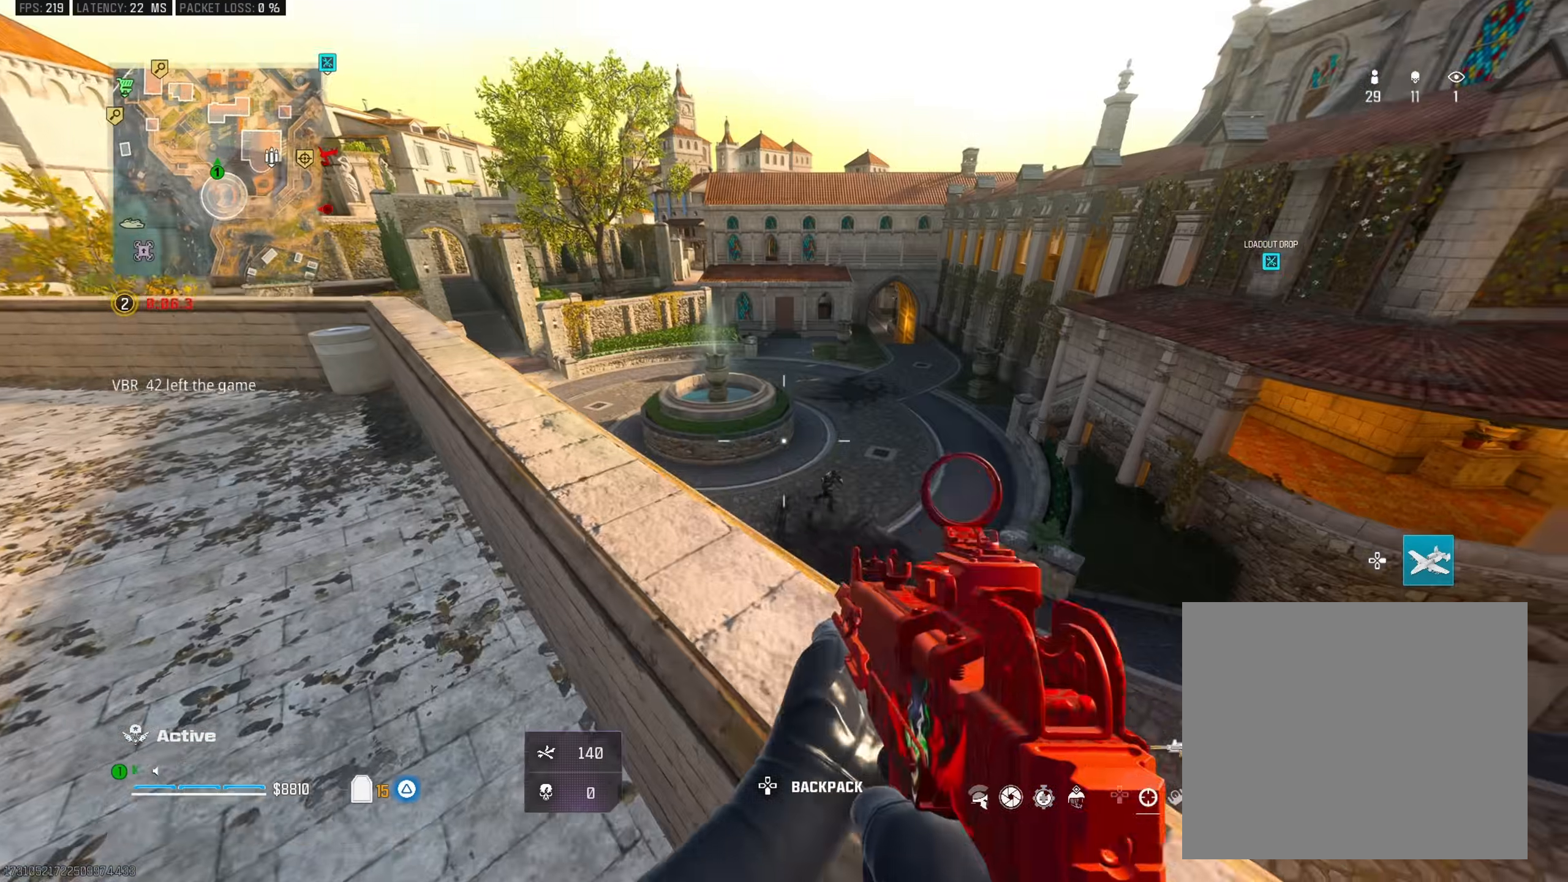
{"buttons": ["CROSS"], "left_stick": "up-right", "right_stick": "down-right", "events": [[34, "CROSS", "up"], [117, "right_stick", "center"], [167, "right_stick", "down-right"], [250, "left_stick", "up"], [300, "L3", "down"], [300, "right_stick", "center"], [367, "L3", "up"], [417, "left_stick", "up-right"], [417, "right_stick", "down-right"], [434, "CROSS", "down"]]}
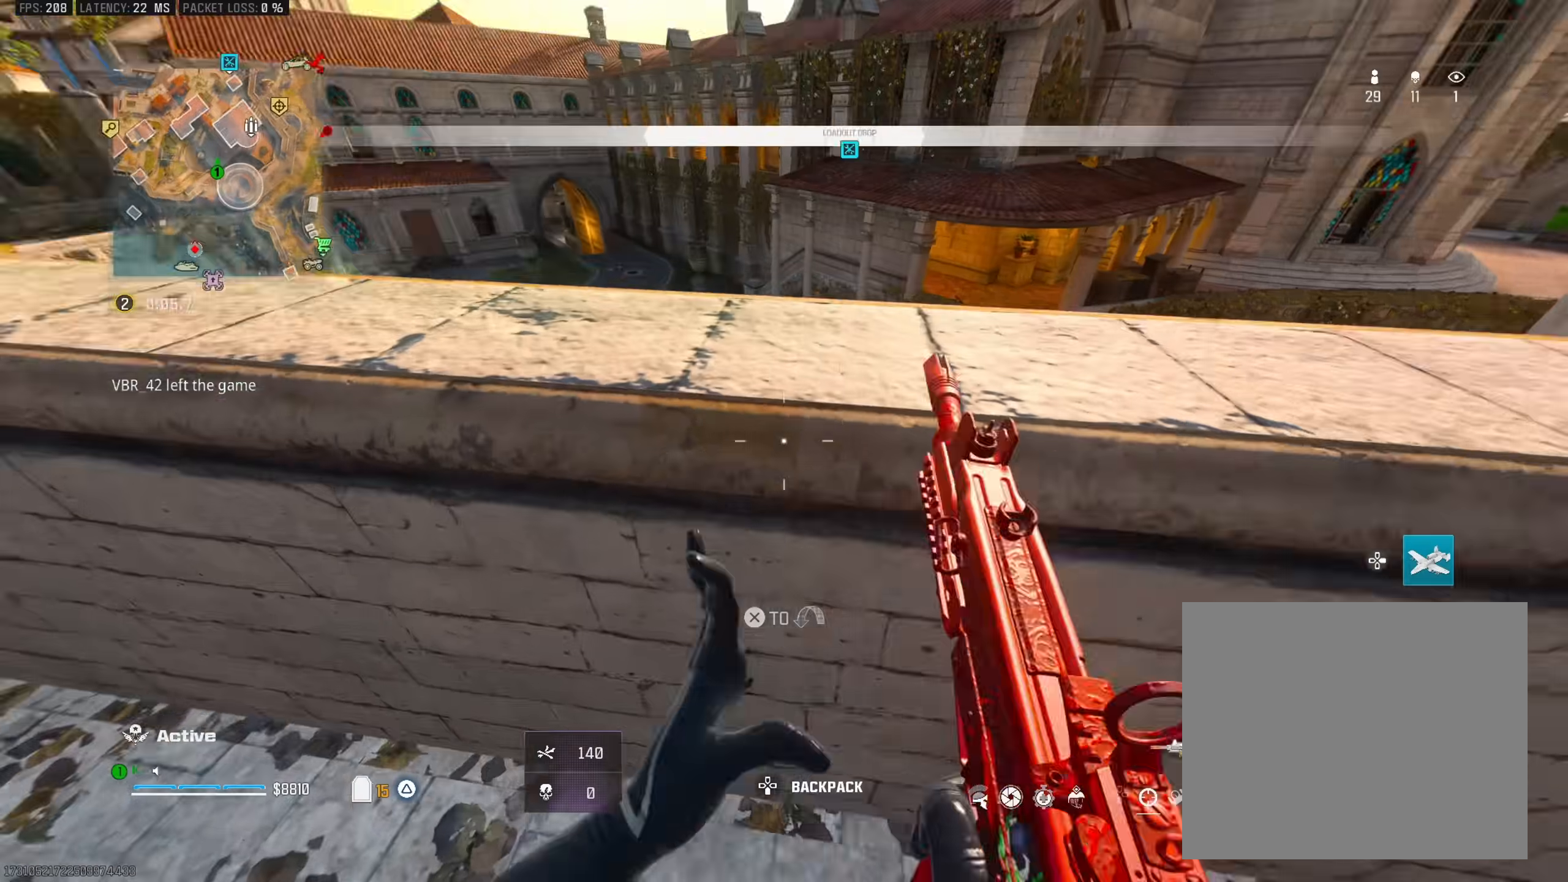
{"buttons": ["L2"], "left_stick": "up", "right_stick": "center", "events": [[33, "left_stick", "up"], [50, "CROSS", "up"], [100, "CROSS", "down"], [200, "CROSS", "up"], [217, "right_stick", "center"], [467, "L2", "down"]]}
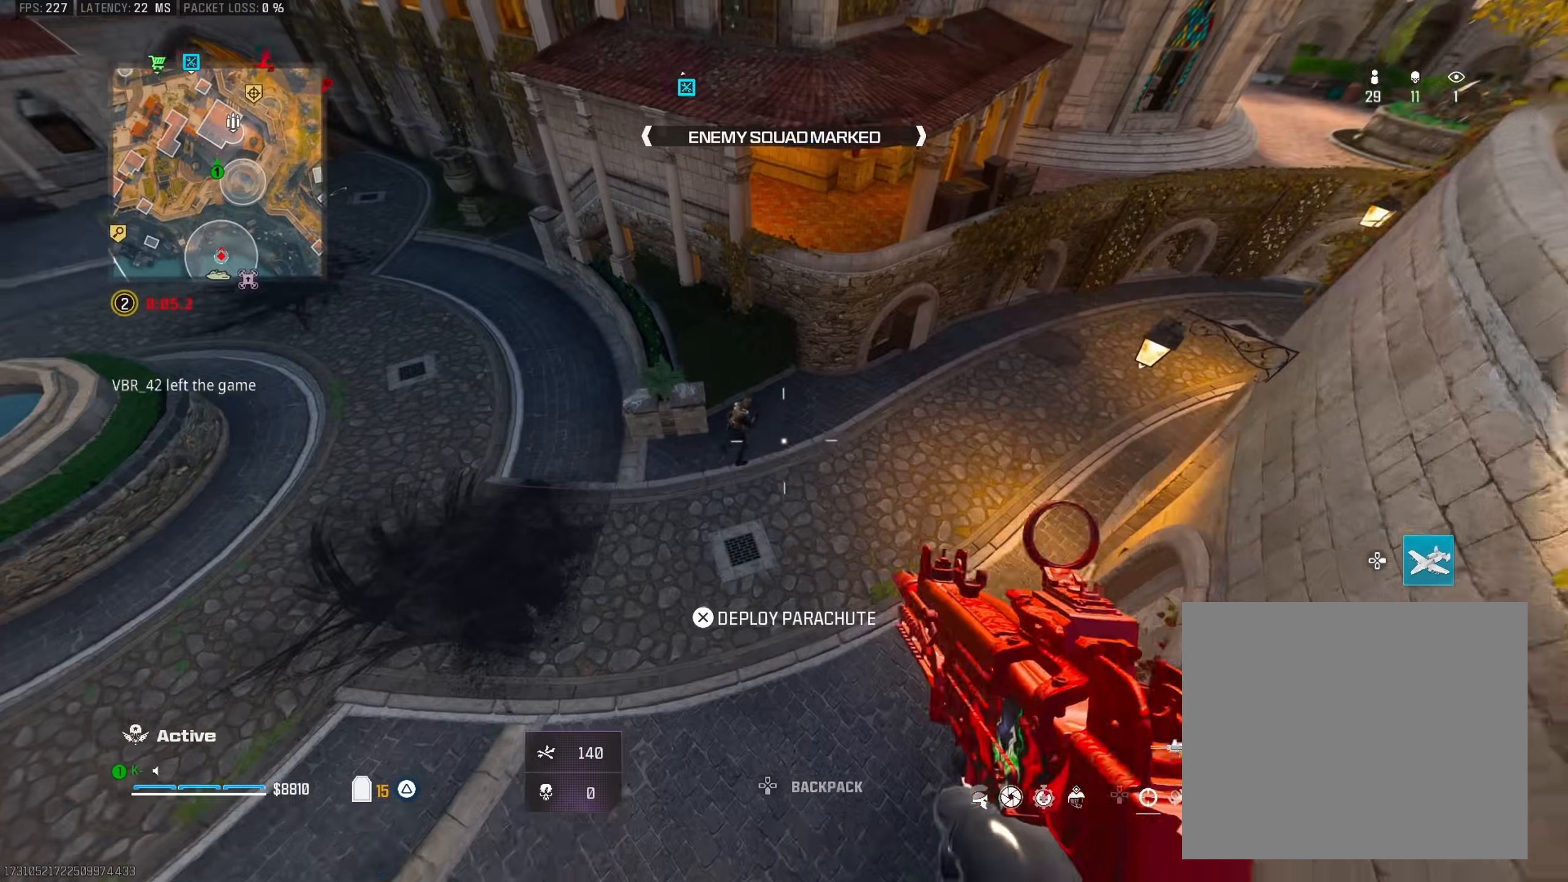
{"buttons": ["L2", "R2"], "left_stick": "right", "right_stick": "up-right", "events": [[17, "R2", "down"], [17, "right_stick", "up-left"], [100, "right_stick", "up"], [134, "left_stick", "right"], [200, "right_stick", "center"], [284, "right_stick", "up-right"]]}
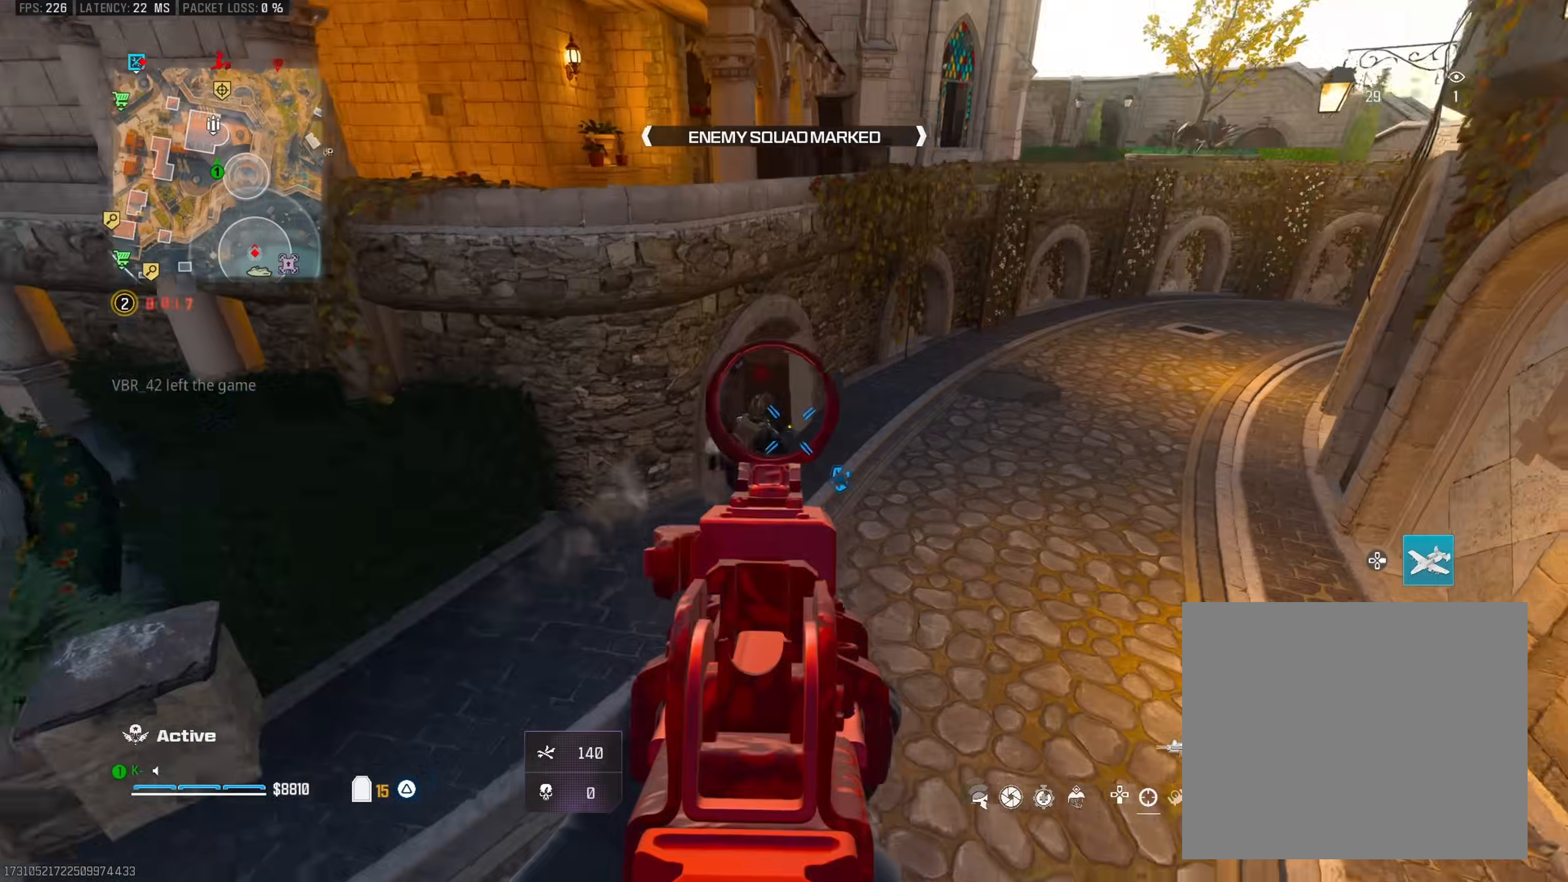
{"buttons": ["L2", "R2"], "left_stick": "up-right", "right_stick": "right", "events": [[50, "right_stick", "up"], [83, "left_stick", "up-right"], [200, "CROSS", "down"], [217, "right_stick", "center"], [317, "CROSS", "up"], [333, "right_stick", "down-right"], [433, "right_stick", "right"]]}
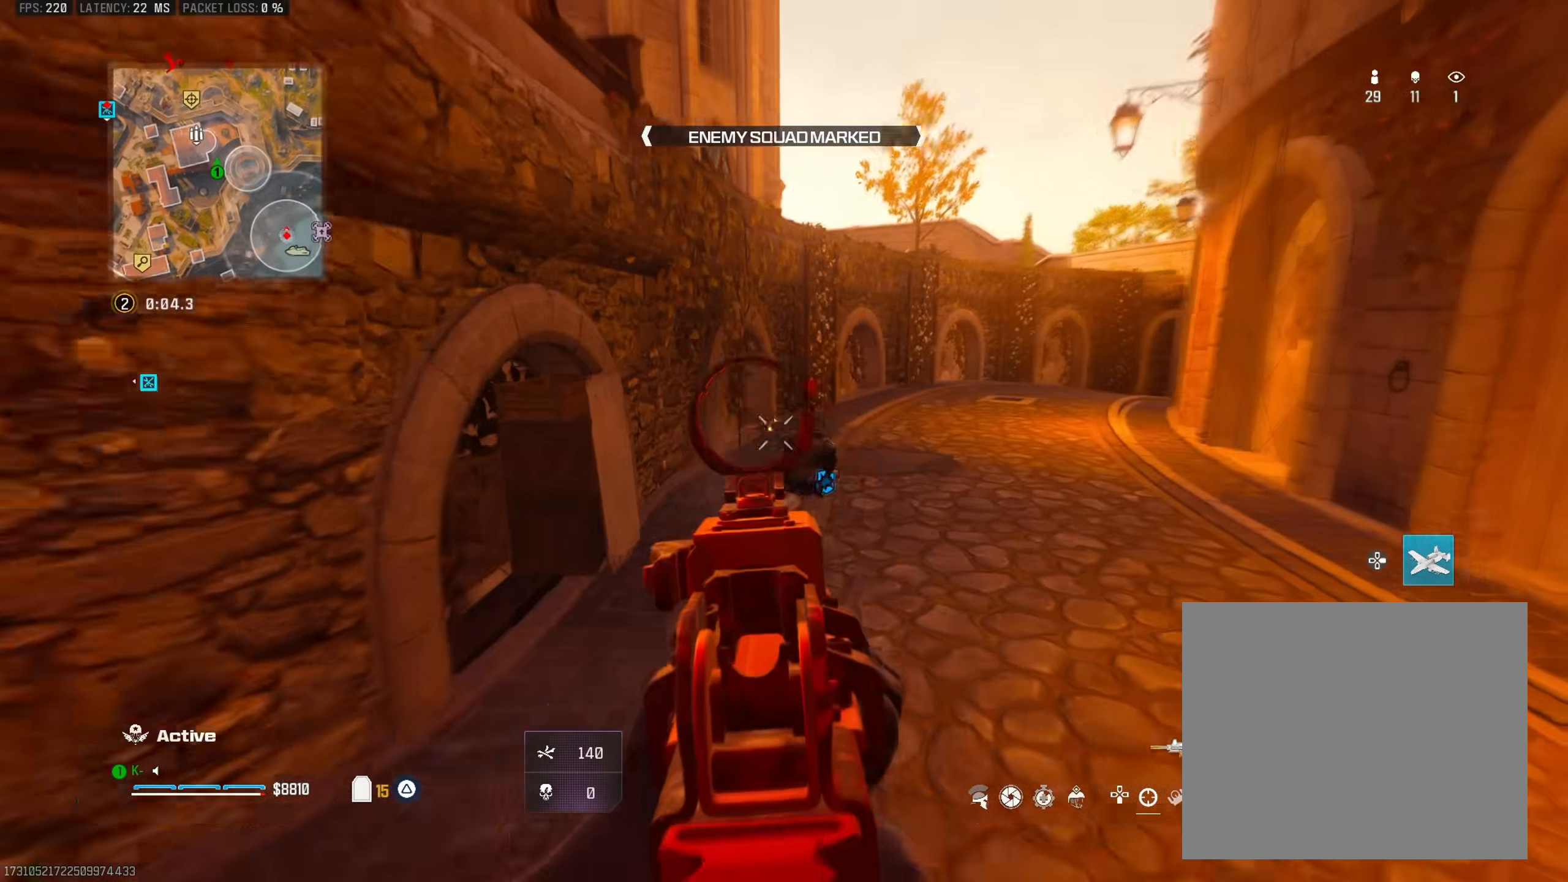
{"buttons": ["L3"], "left_stick": "up", "right_stick": "right", "events": [[67, "right_stick", "down-right"], [184, "right_stick", "center"], [317, "L2", "up"], [317, "left_stick", "up"], [367, "R2", "up"], [384, "L3", "down"], [384, "right_stick", "right"], [434, "TRIANGLE", "down"], [501, "TRIANGLE", "up"]]}